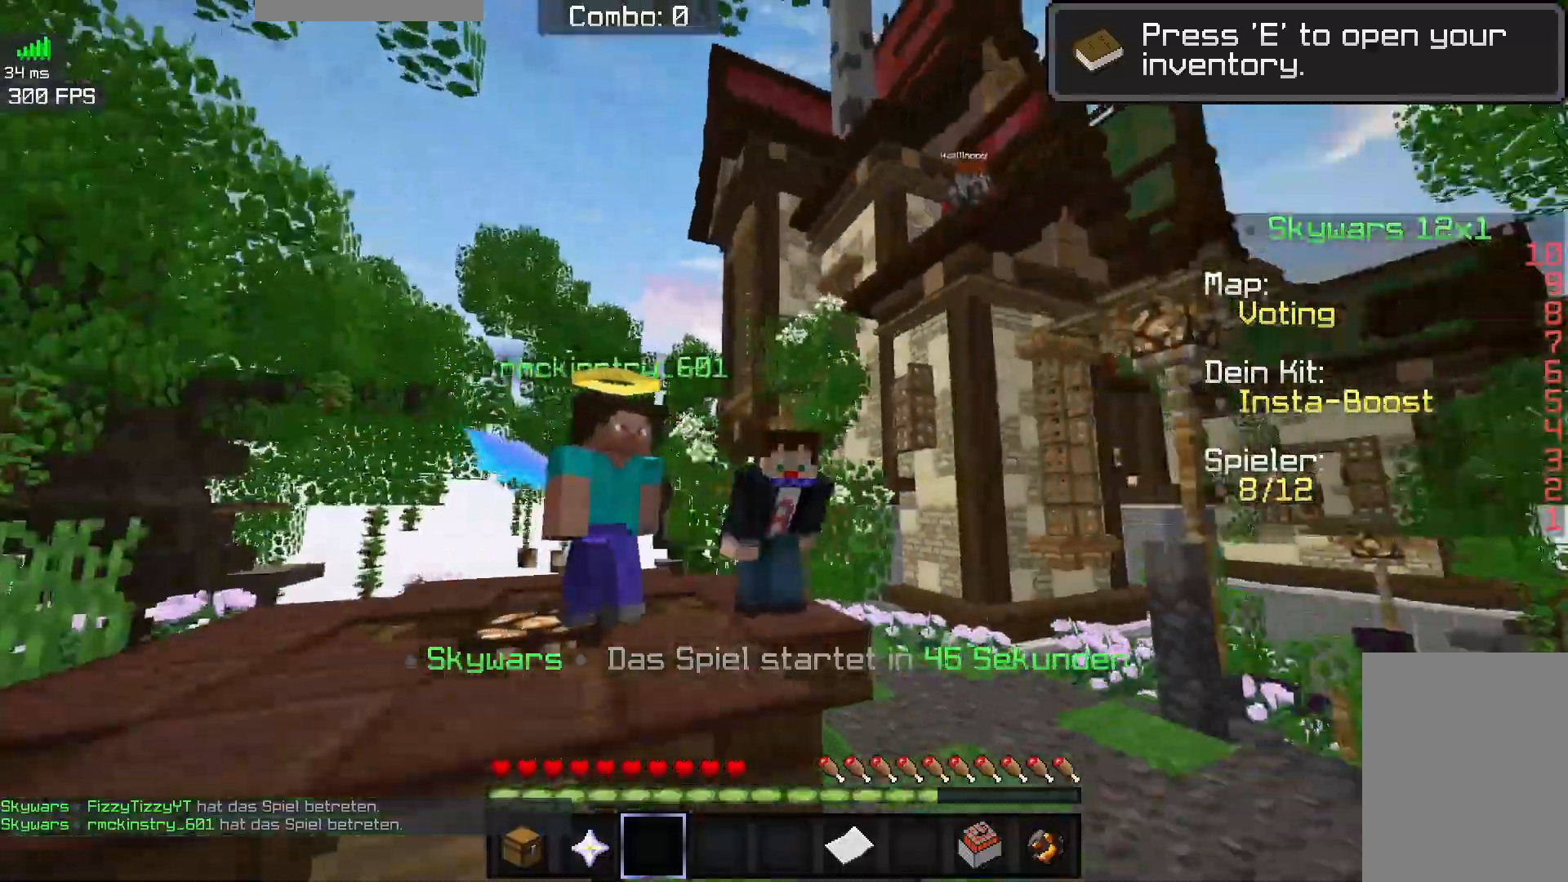
Gameplay with keyboard and mouse; each line is a JSON object with the keys and mouse buttons held at the frame after it. "events" lists presses ("down") and releases ("up") of "a", "d", "s", "space", "w", "mouse_left" and "mouse_right" between this image and that frame as [ms after this image, input, new state], when the widget could be followed in between. "mouse_left", "mouse_right" = the "left", "right" buttons of the "mouse" list. No other keys are recorded. Fast repeated clicks can show as one long hold. Mouse movement is not recorded.
{"keys": ["space", "w"], "mouse": [], "events": [[367, "space", "down"]]}
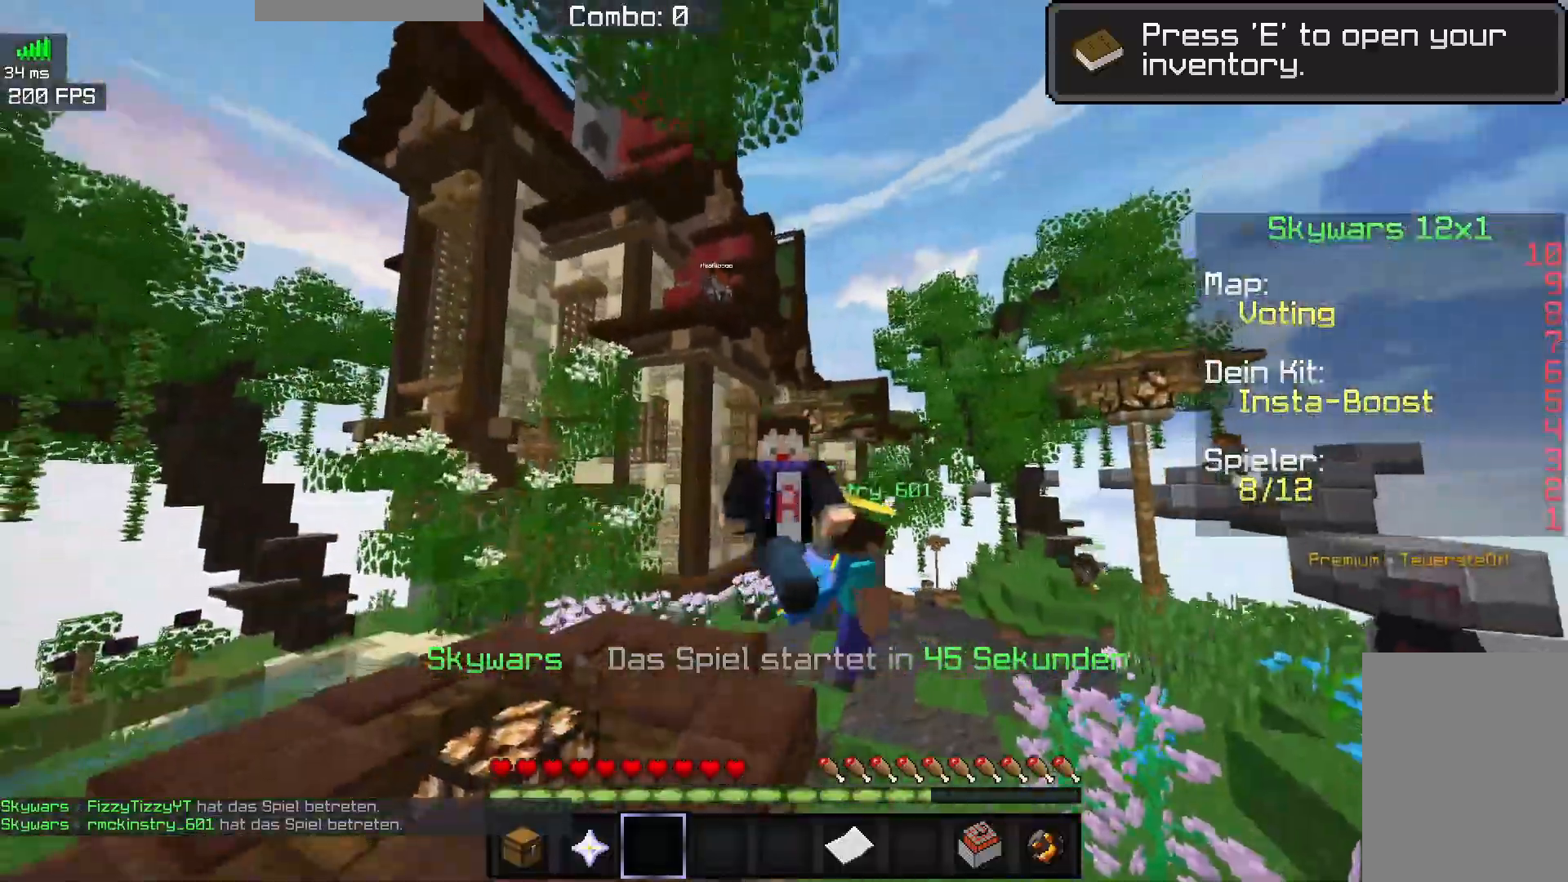
{"keys": ["w"], "mouse": ["left"], "events": [[117, "space", "up"], [500, "mouse_left", "down"]]}
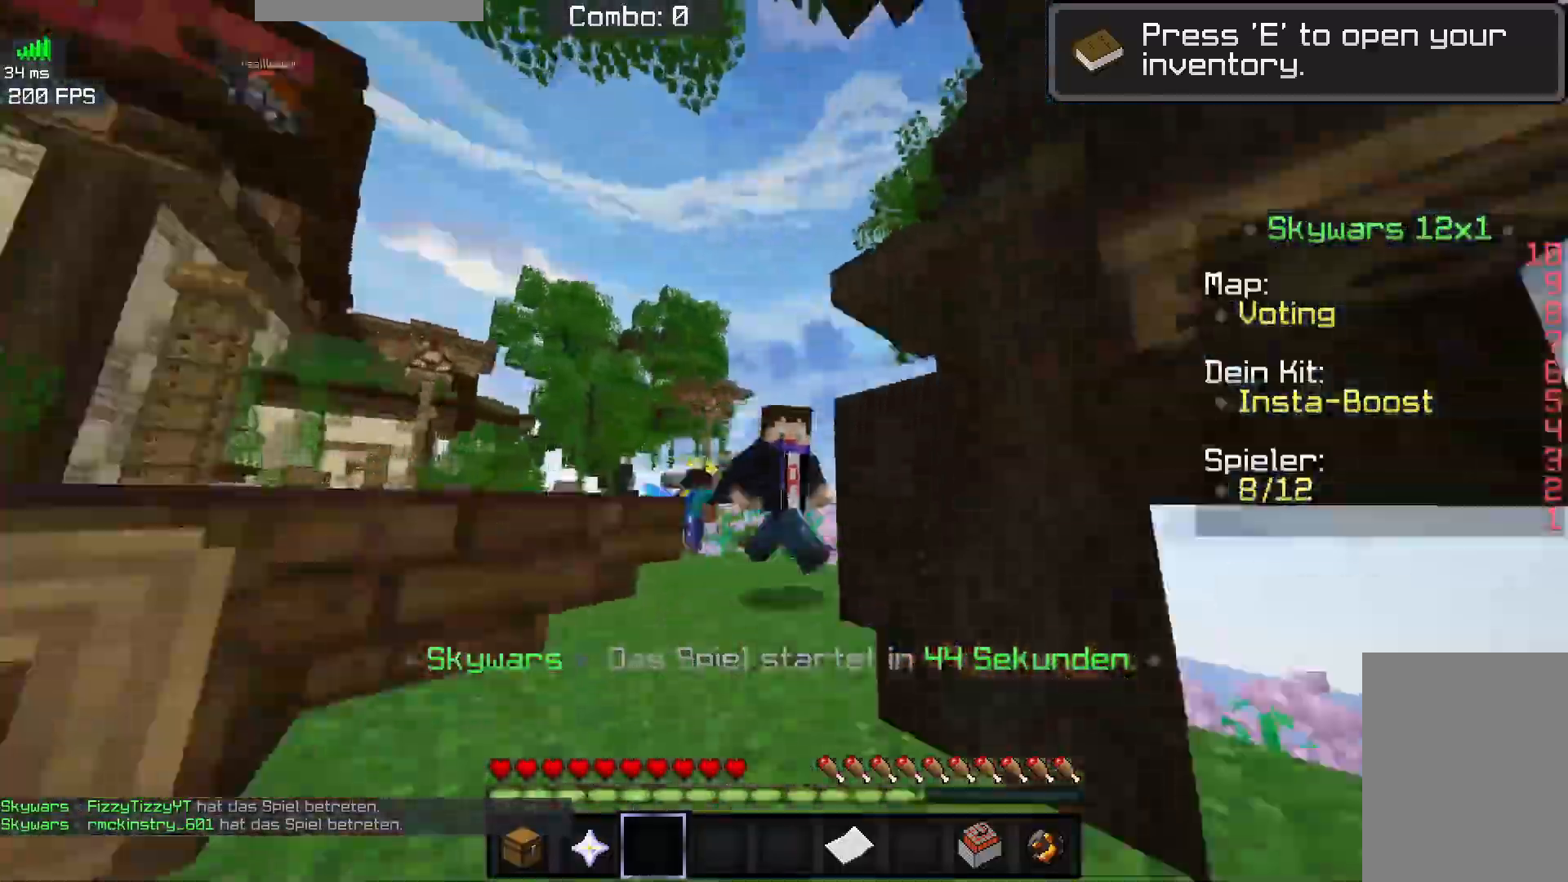
{"keys": ["w"], "mouse": [], "events": [[200, "space", "down"], [333, "mouse_left", "up"], [400, "space", "up"]]}
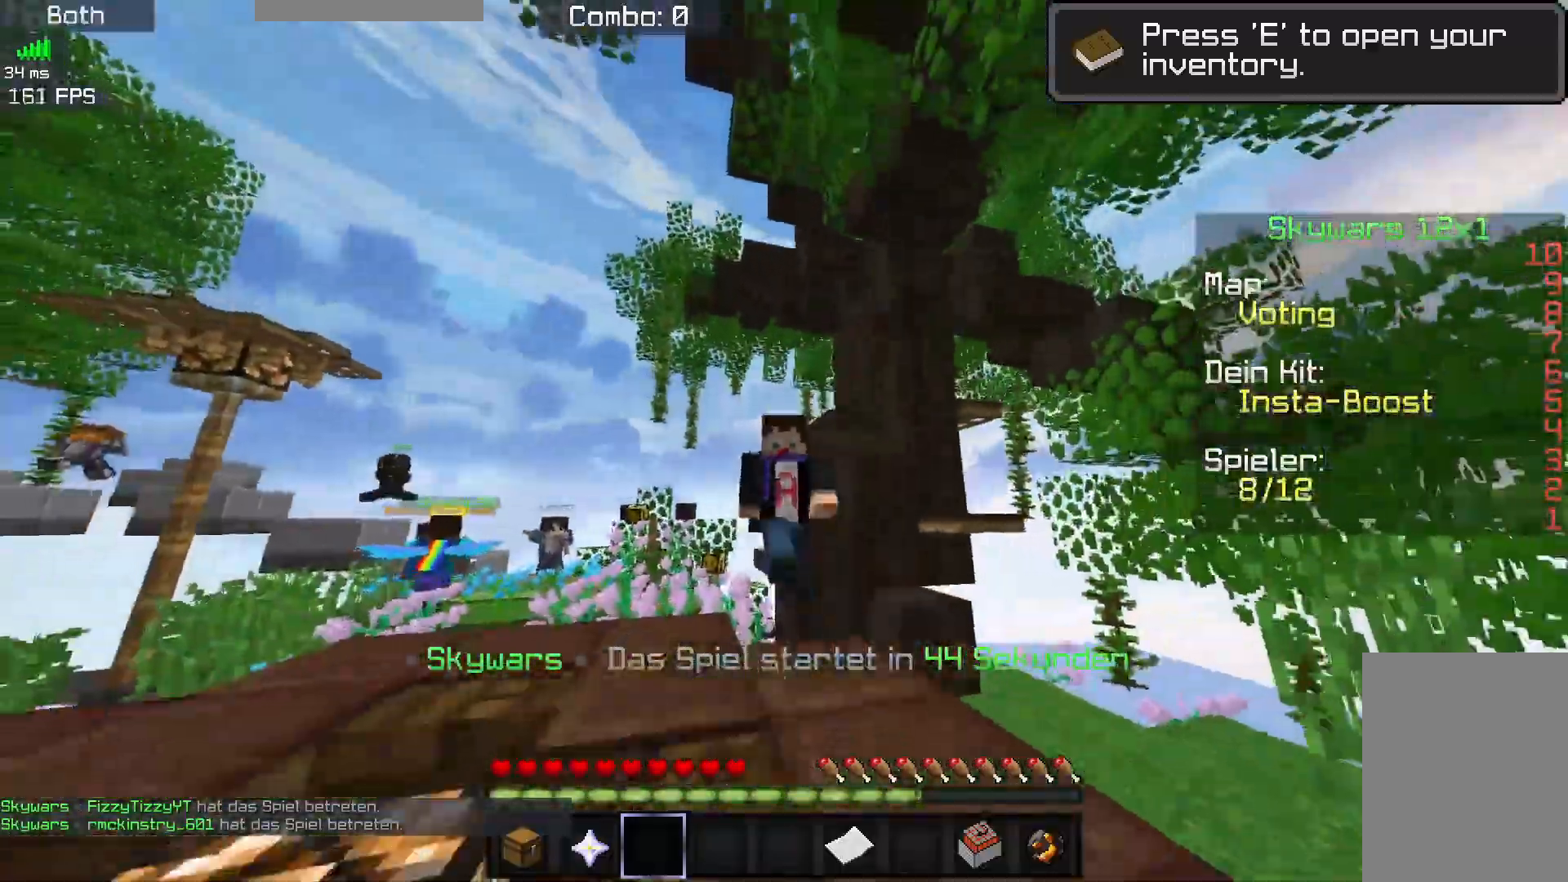
{"keys": ["w"], "mouse": [], "events": [[317, "mouse_left", "down"], [317, "space", "down"], [483, "mouse_left", "up"], [500, "space", "up"]]}
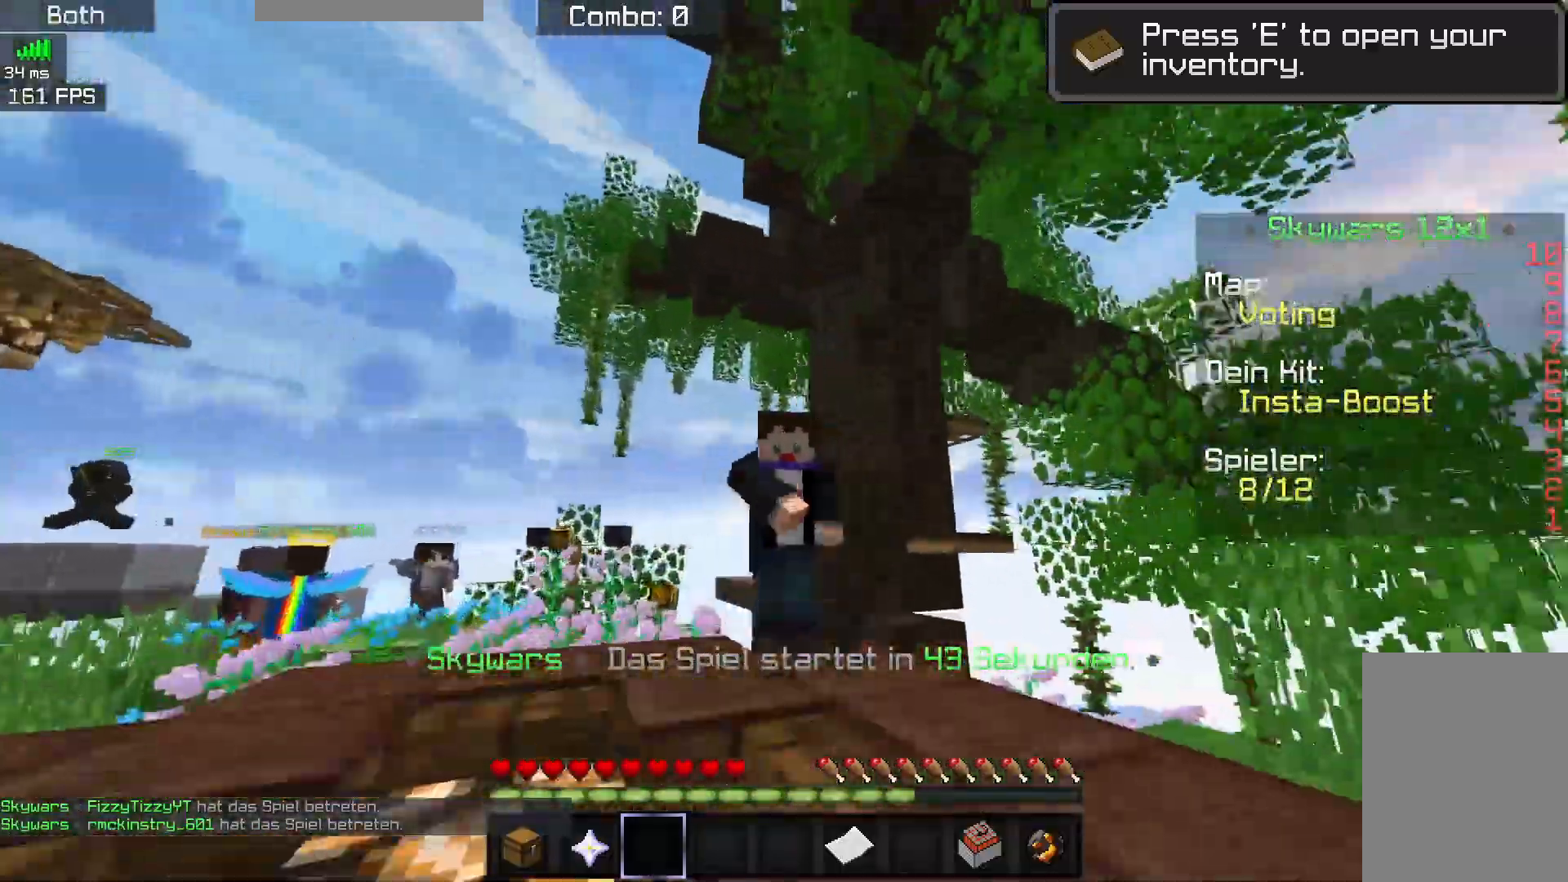
{"keys": ["w"], "mouse": [], "events": []}
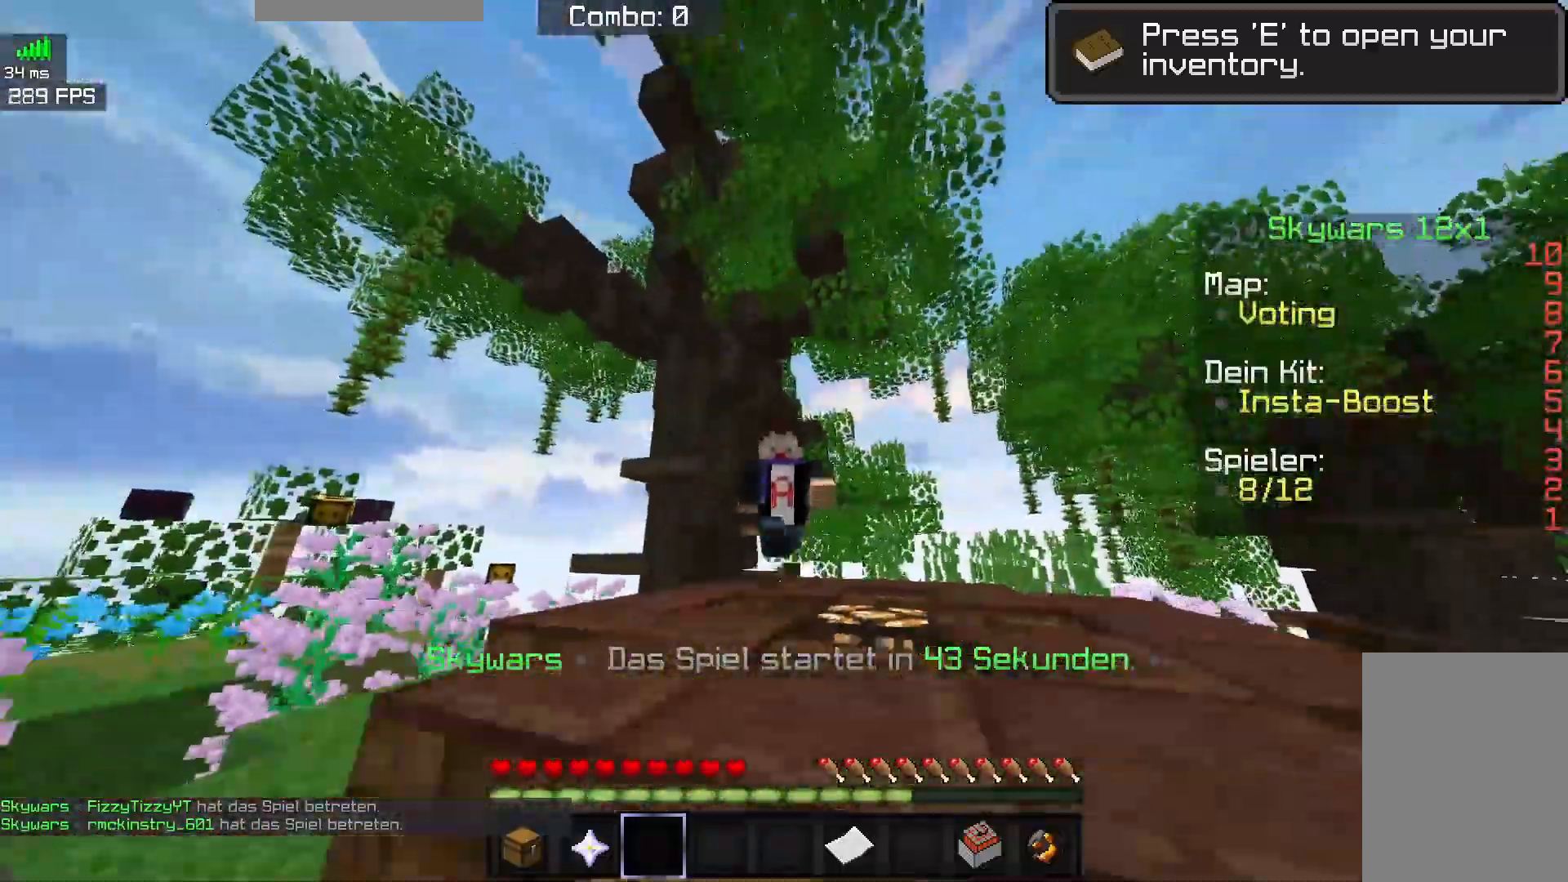
{"keys": ["w"], "mouse": [], "events": [[50, "space", "down"], [250, "space", "up"]]}
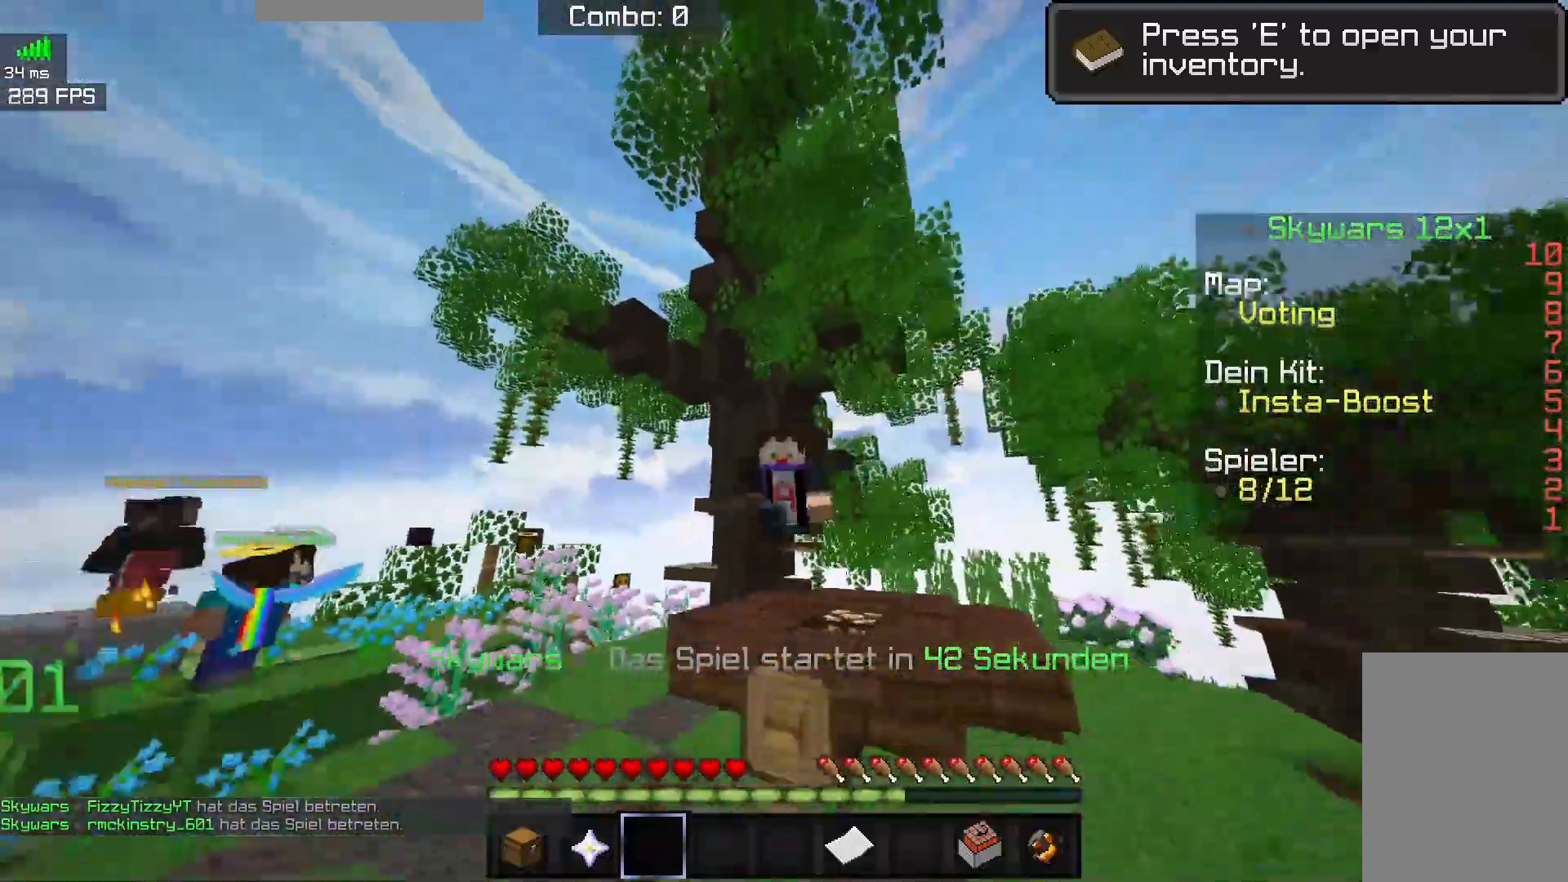
{"keys": ["w"], "mouse": ["left"], "events": [[350, "mouse_left", "down"]]}
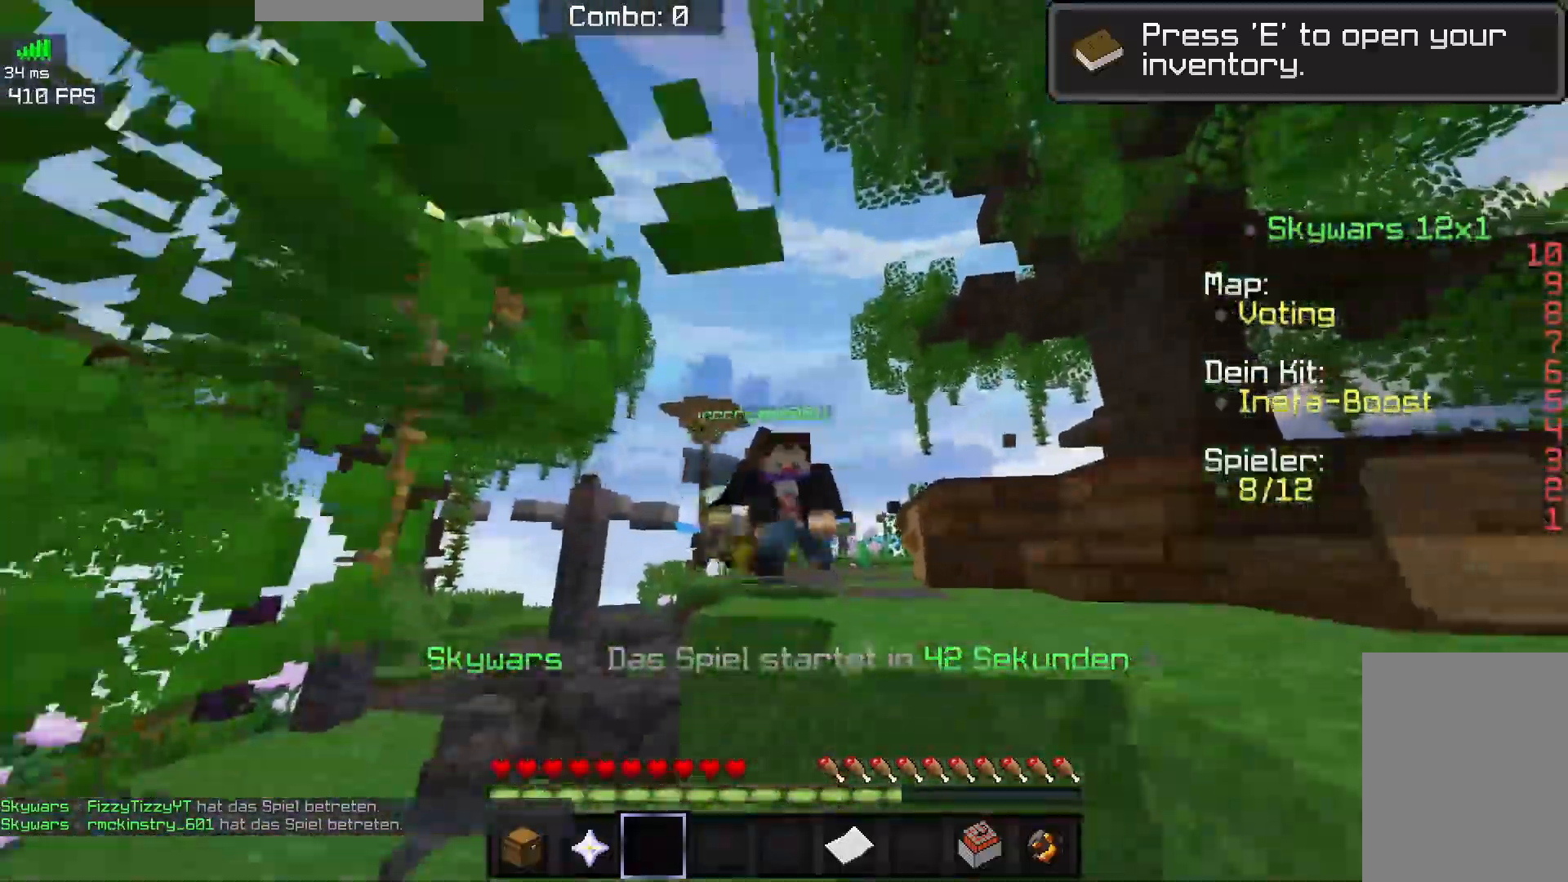
{"keys": ["w"], "mouse": ["left"], "events": []}
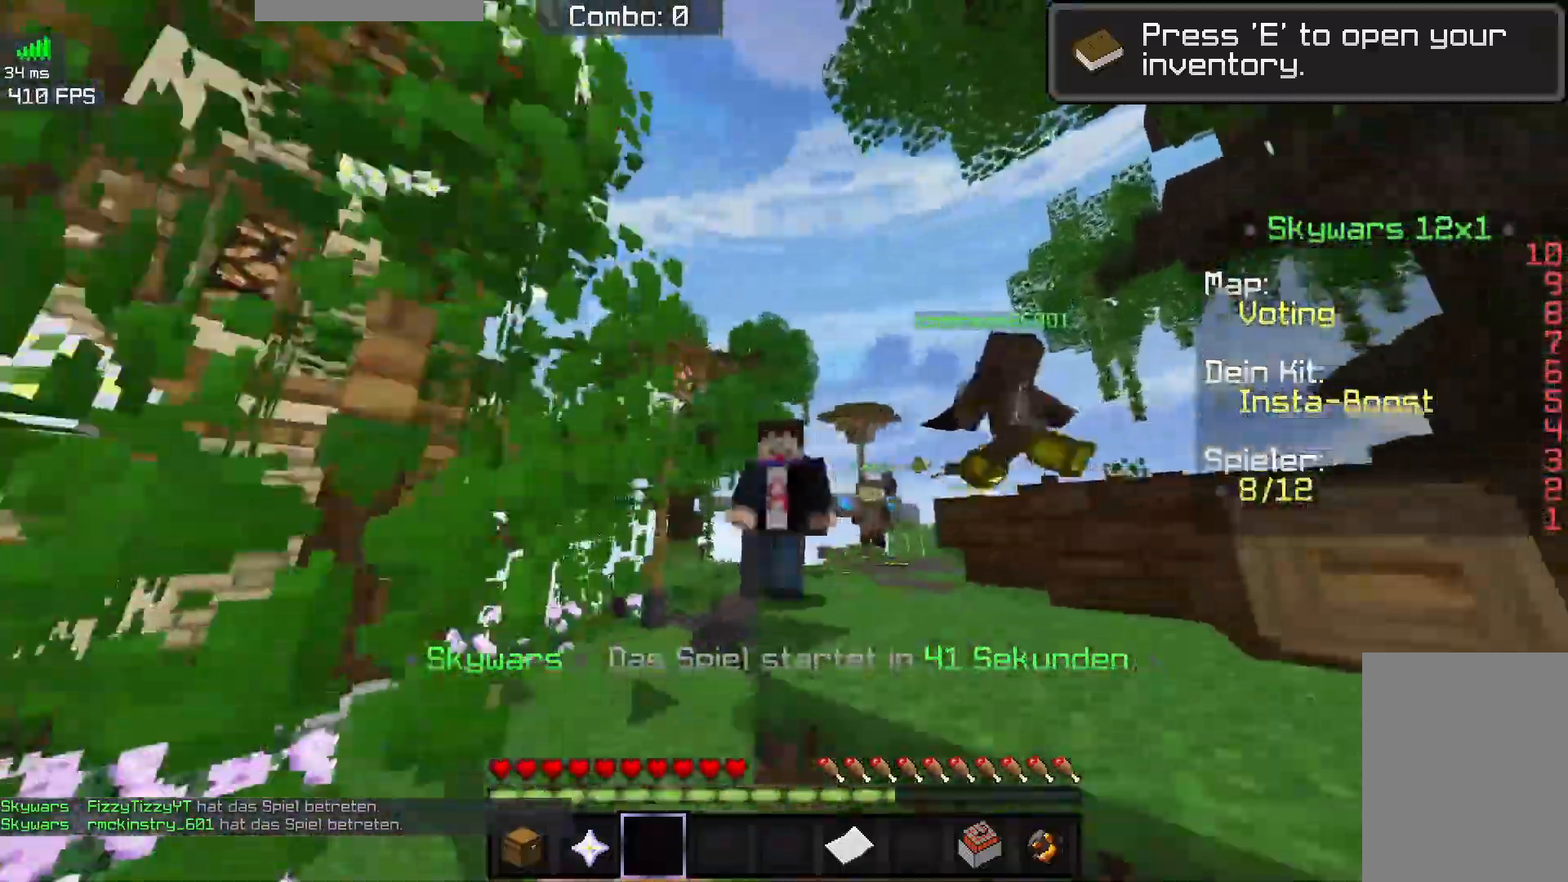
{"keys": ["w"], "mouse": [], "events": [[83, "mouse_left", "up"], [267, "mouse_left", "down"], [483, "mouse_left", "up"]]}
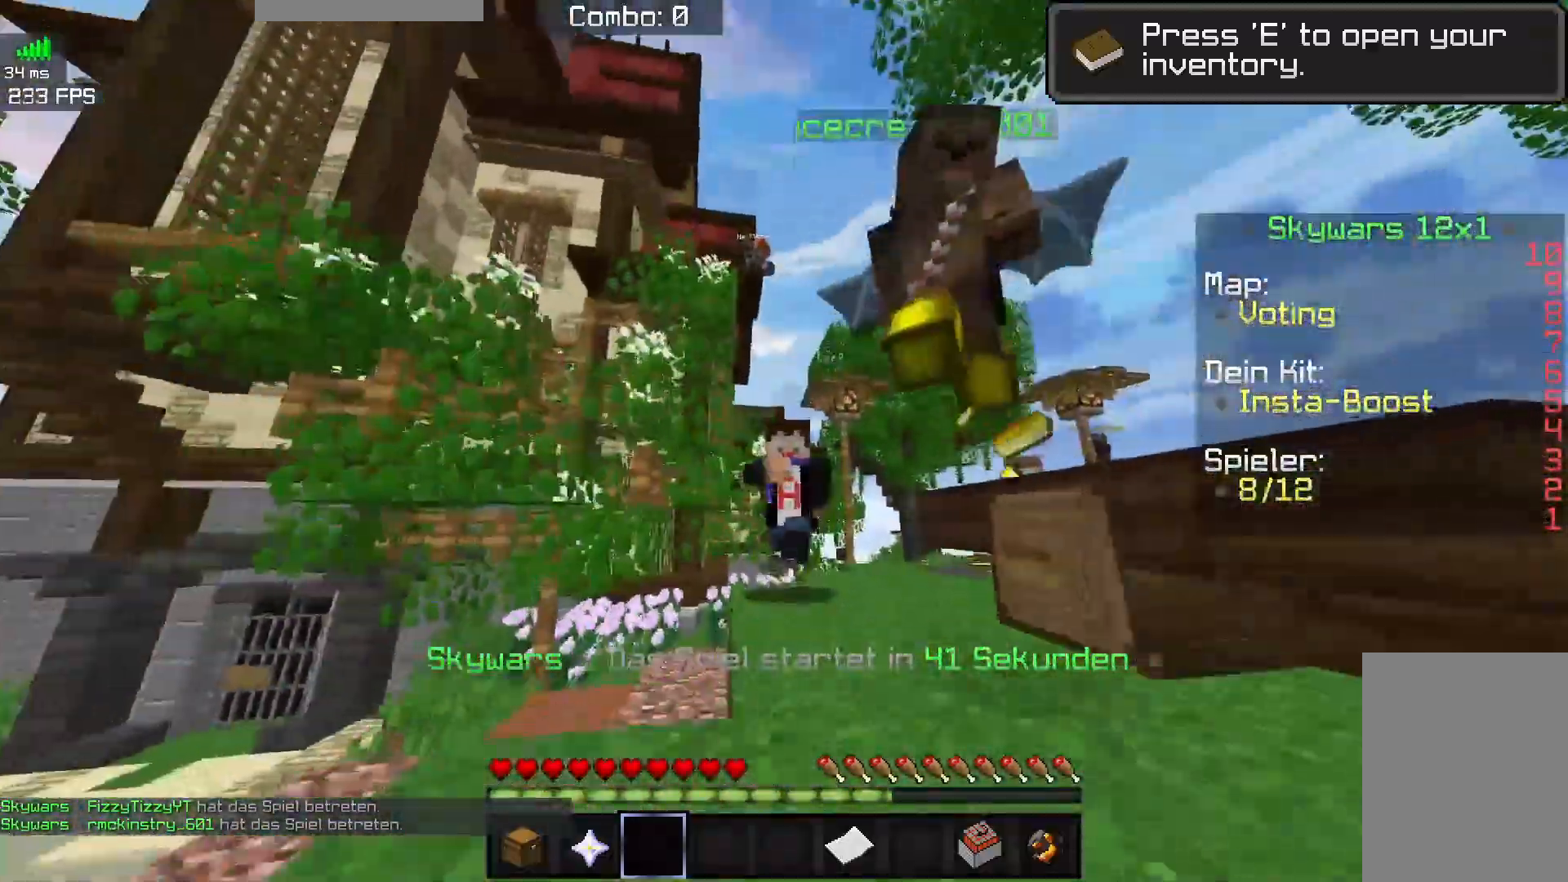
{"keys": ["w"], "mouse": [], "events": []}
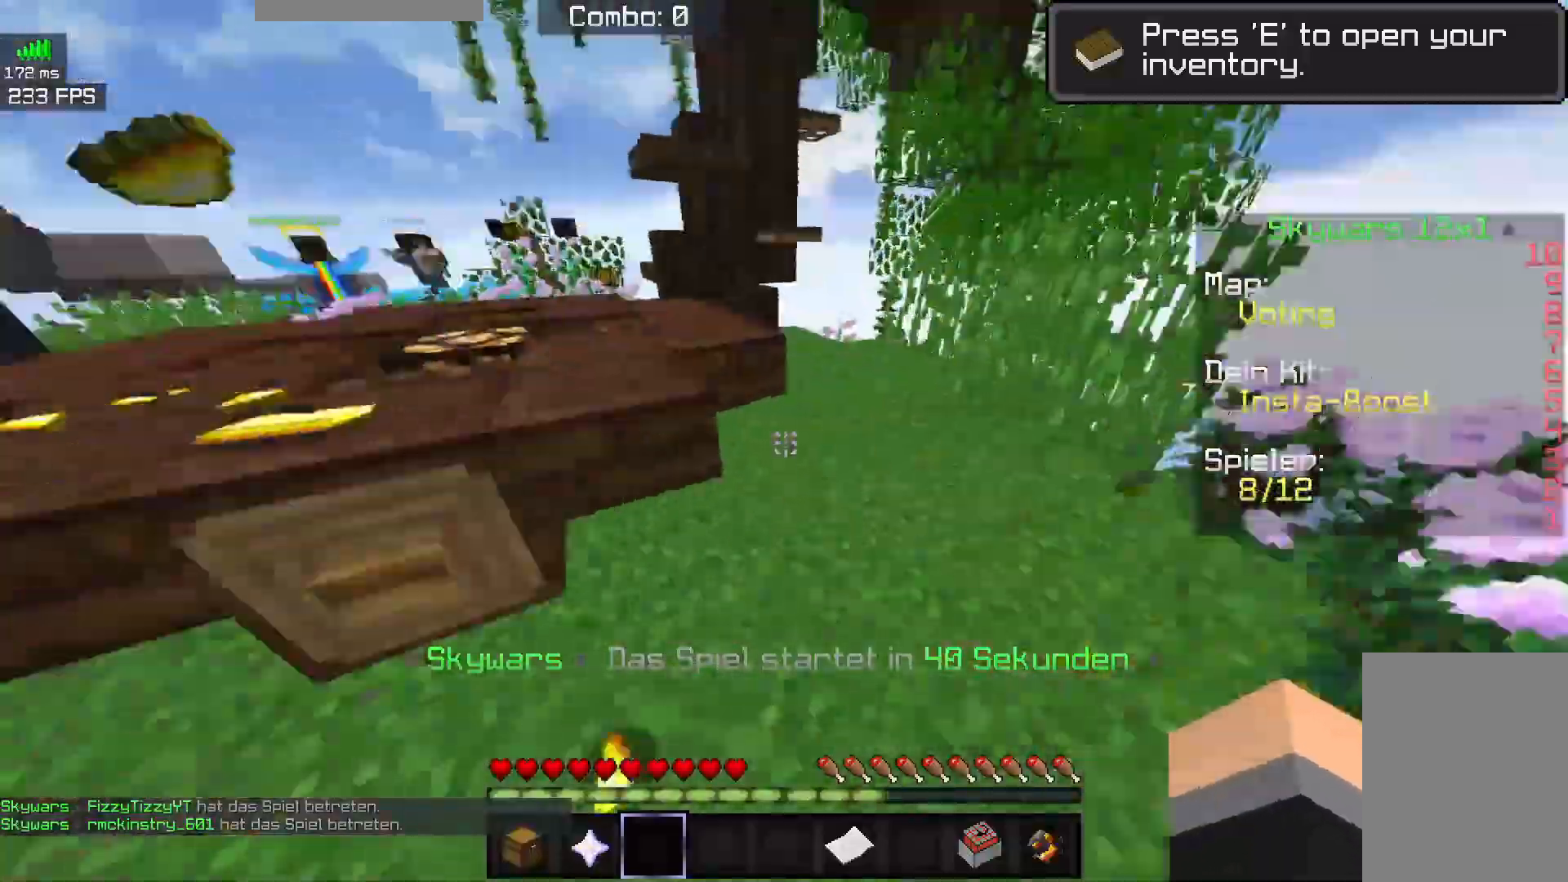
{"keys": ["a", "w"], "mouse": [], "events": [[200, "a", "down"], [200, "space", "down"], [367, "space", "up"]]}
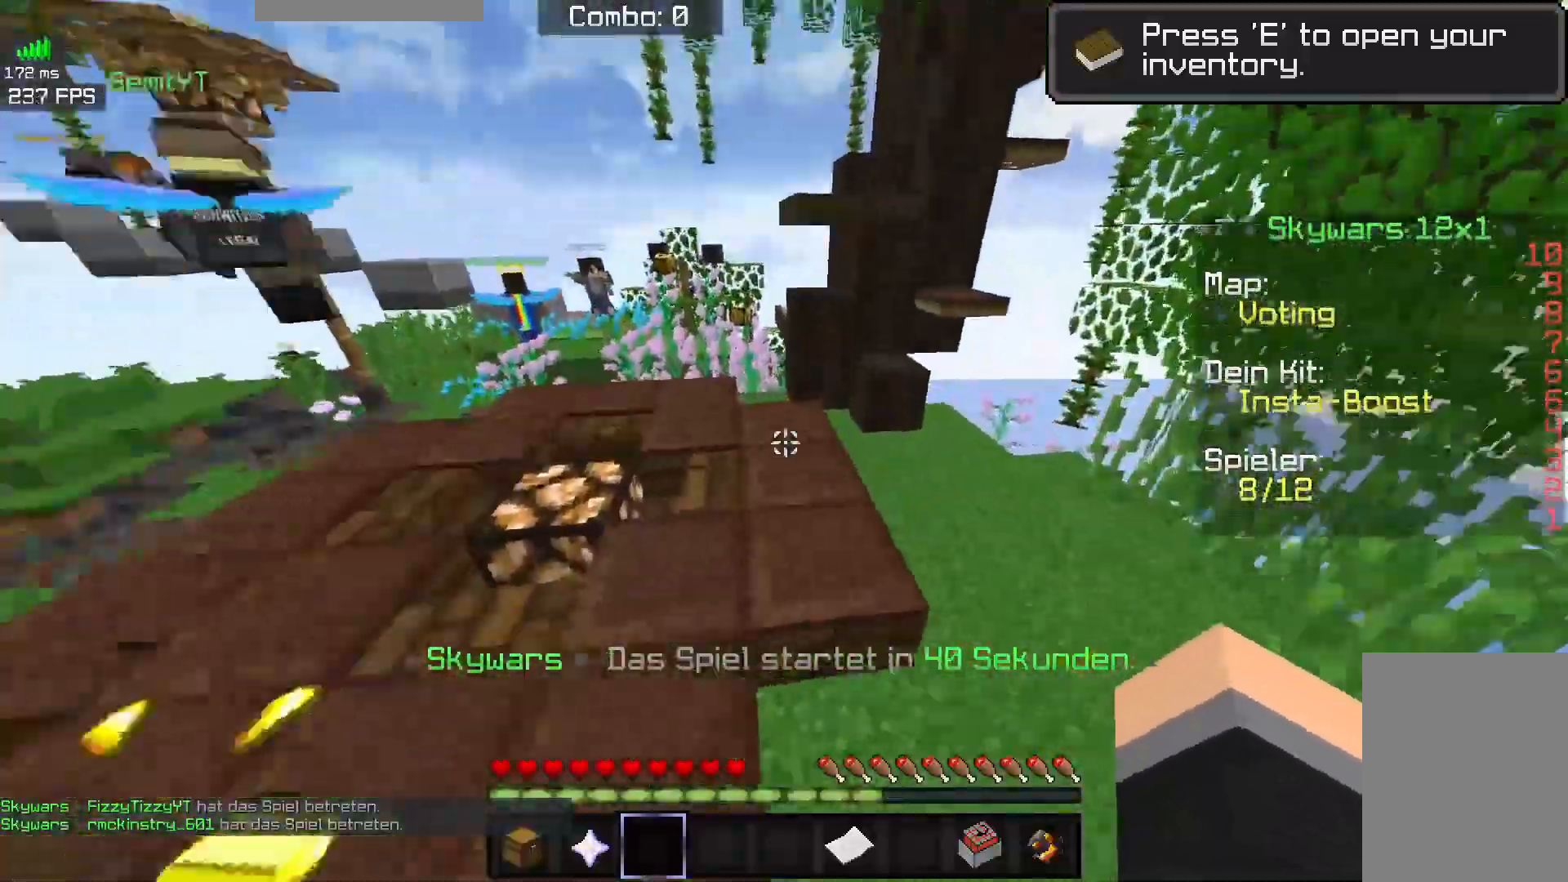
{"keys": ["w"], "mouse": [], "events": [[150, "mouse_left", "down"], [217, "a", "up"], [383, "mouse_left", "up"]]}
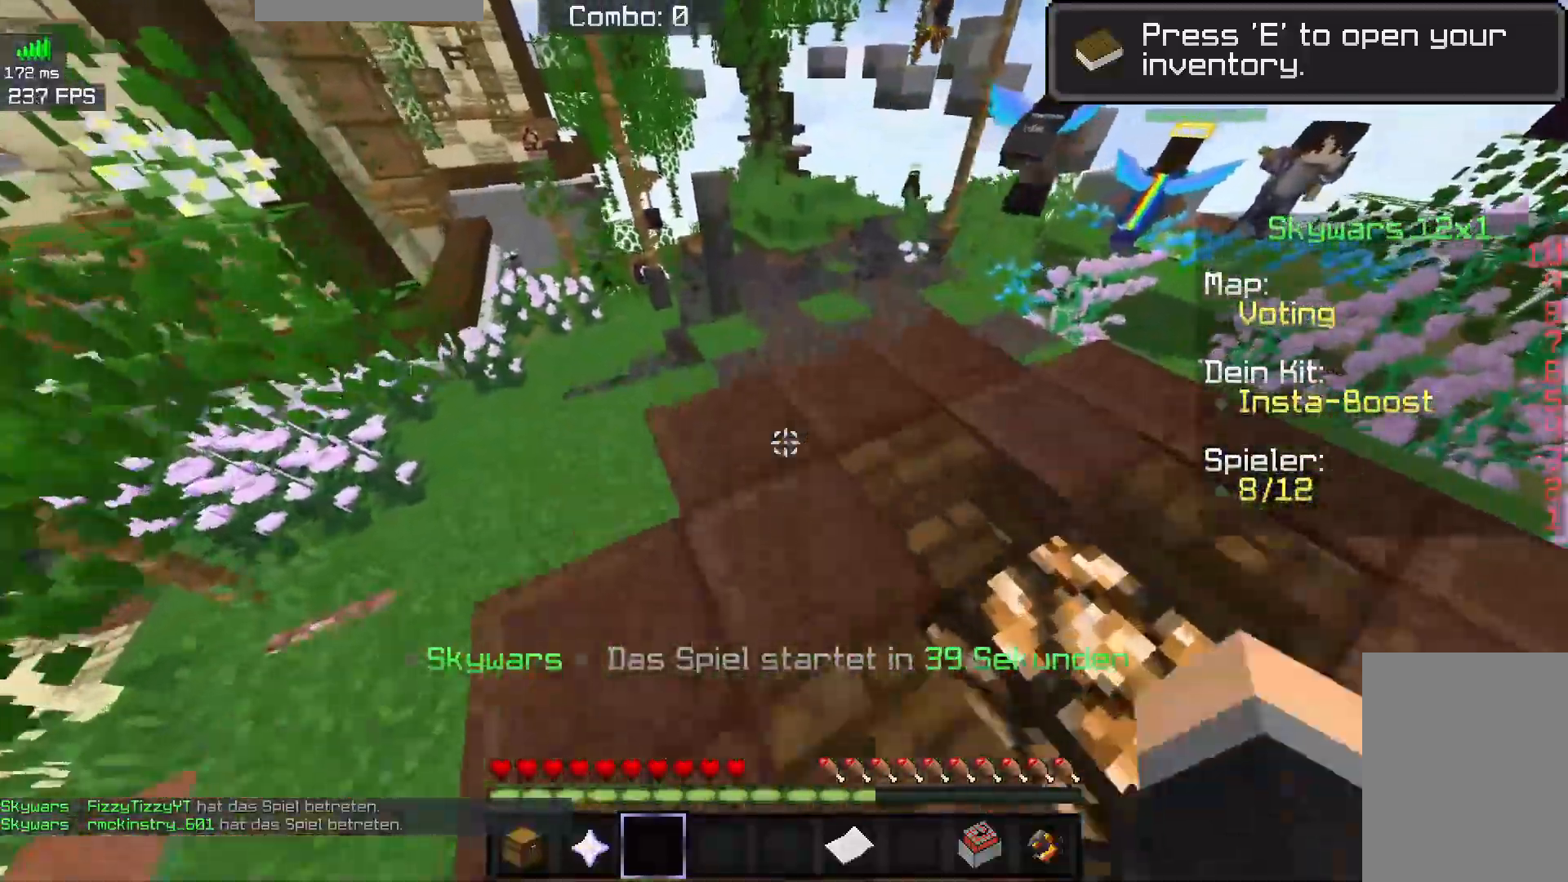
{"keys": [], "mouse": [], "events": [[183, "w", "up"]]}
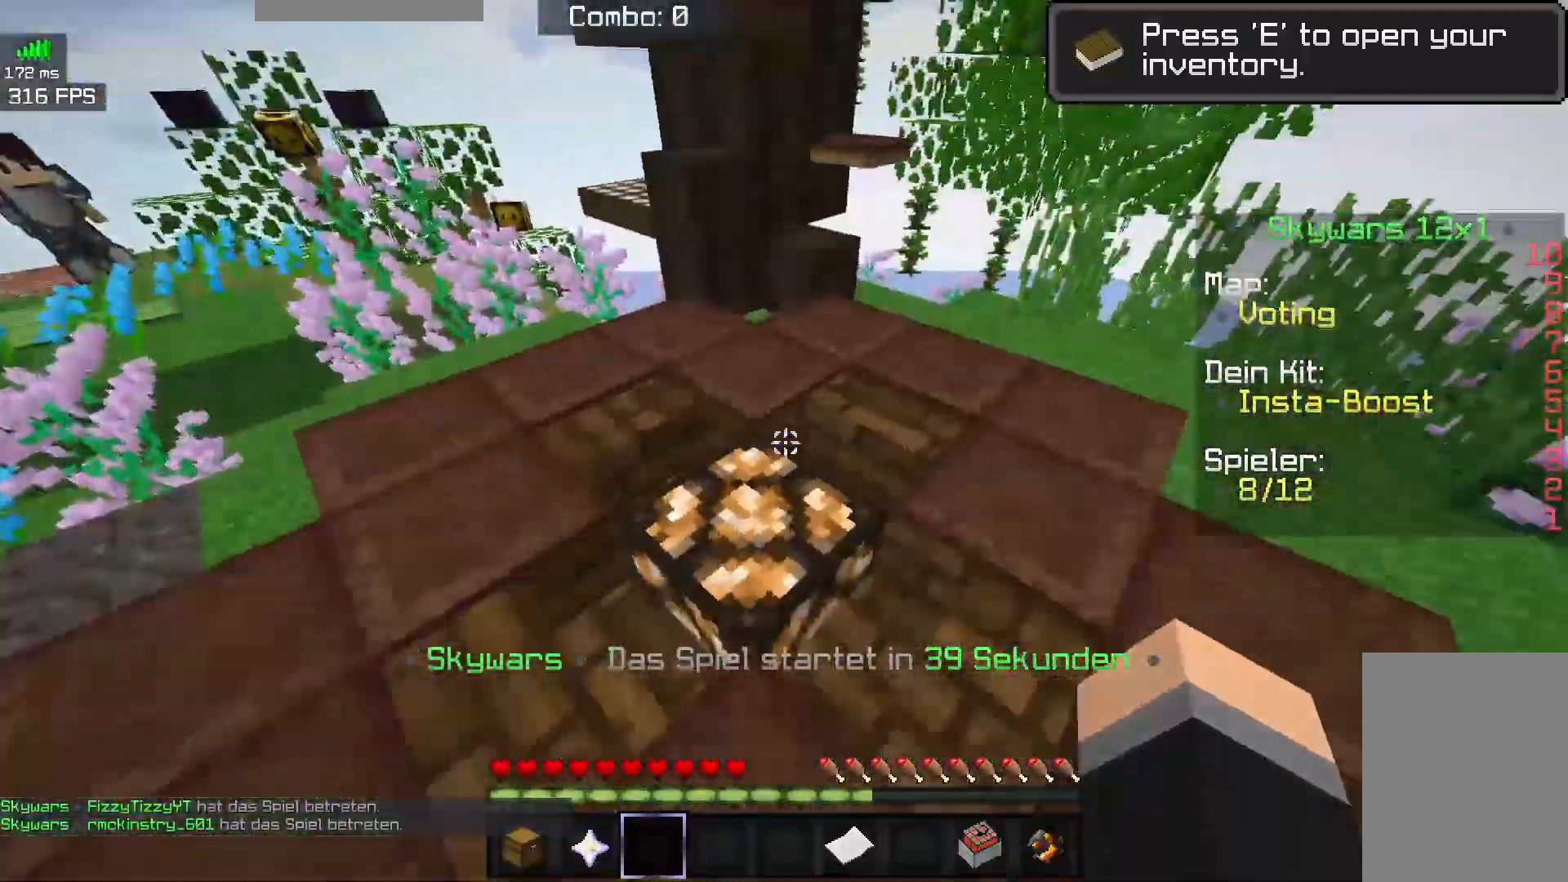
{"keys": ["w"], "mouse": [], "events": [[150, "w", "down"]]}
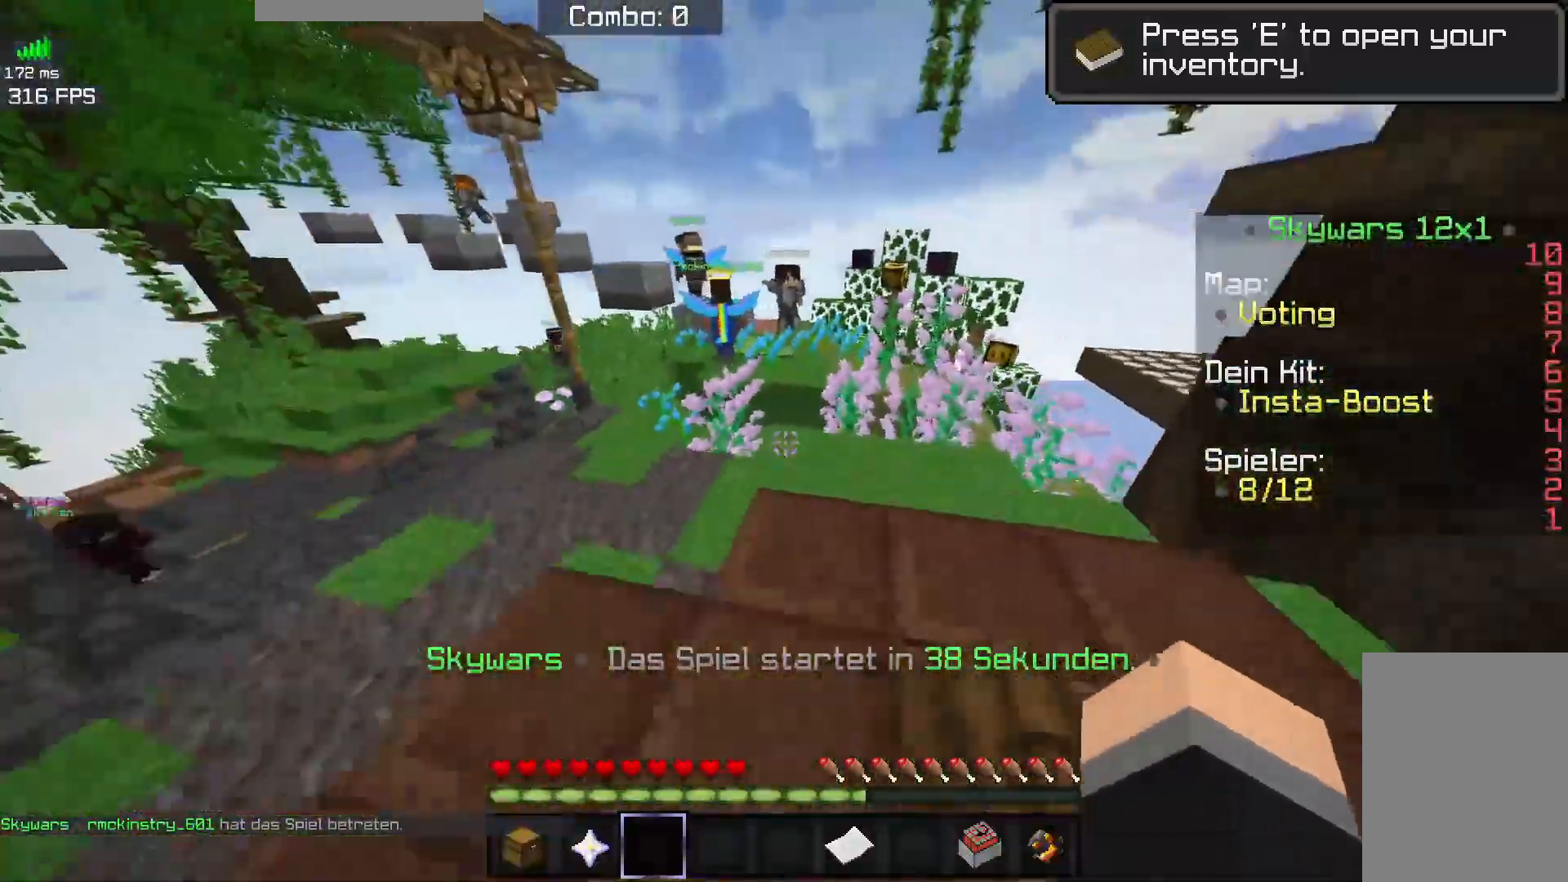
{"keys": ["space", "w"], "mouse": [], "events": [[400, "space", "down"]]}
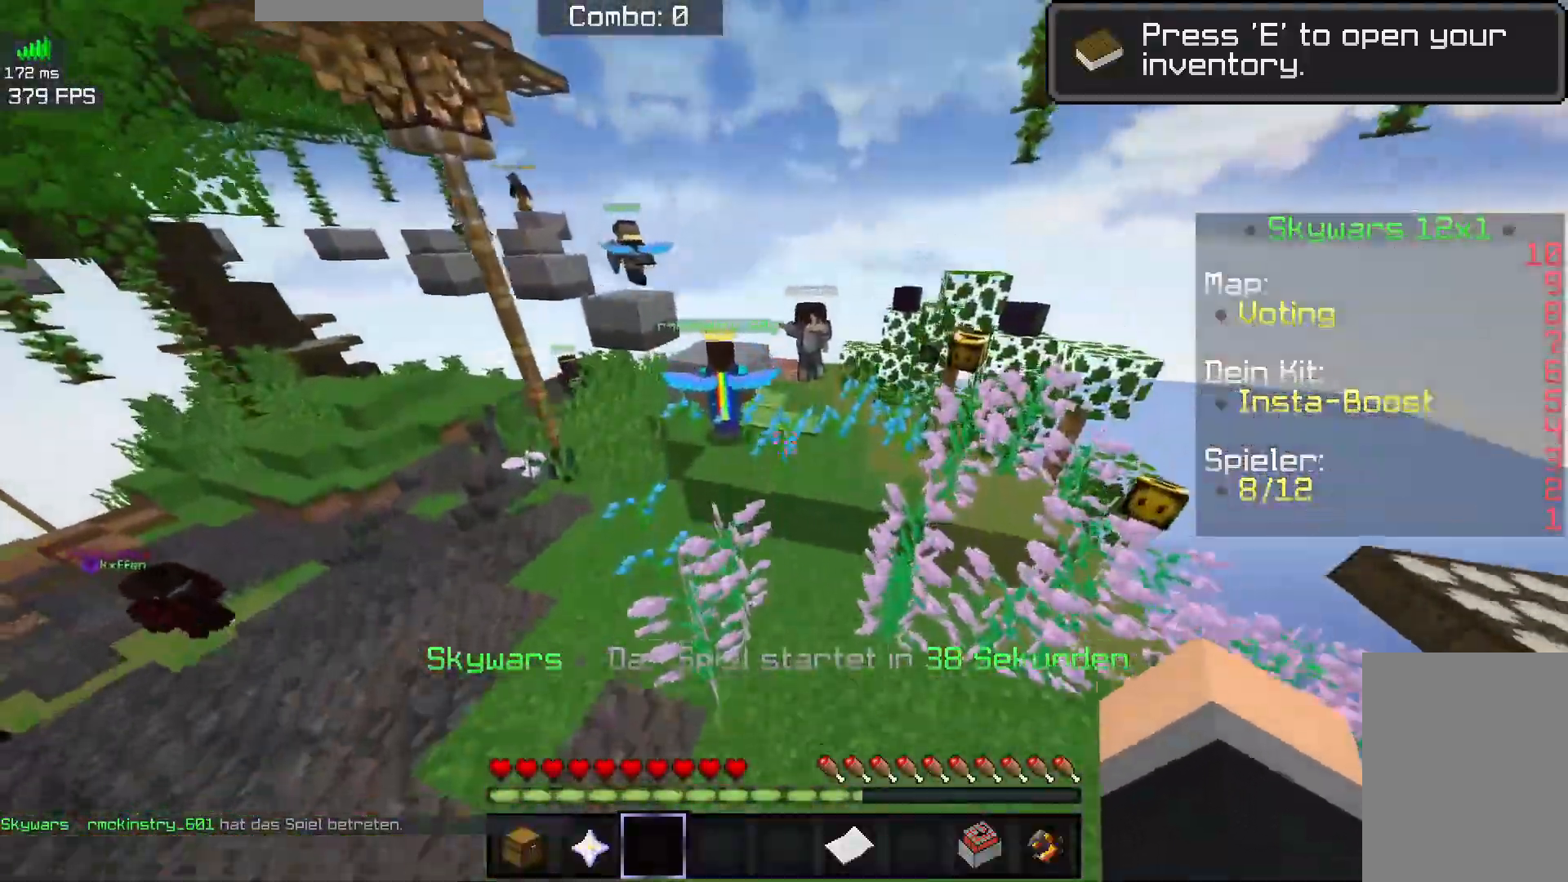
{"keys": ["w"], "mouse": [], "events": [[67, "space", "up"], [100, "d", "down"], [467, "d", "up"]]}
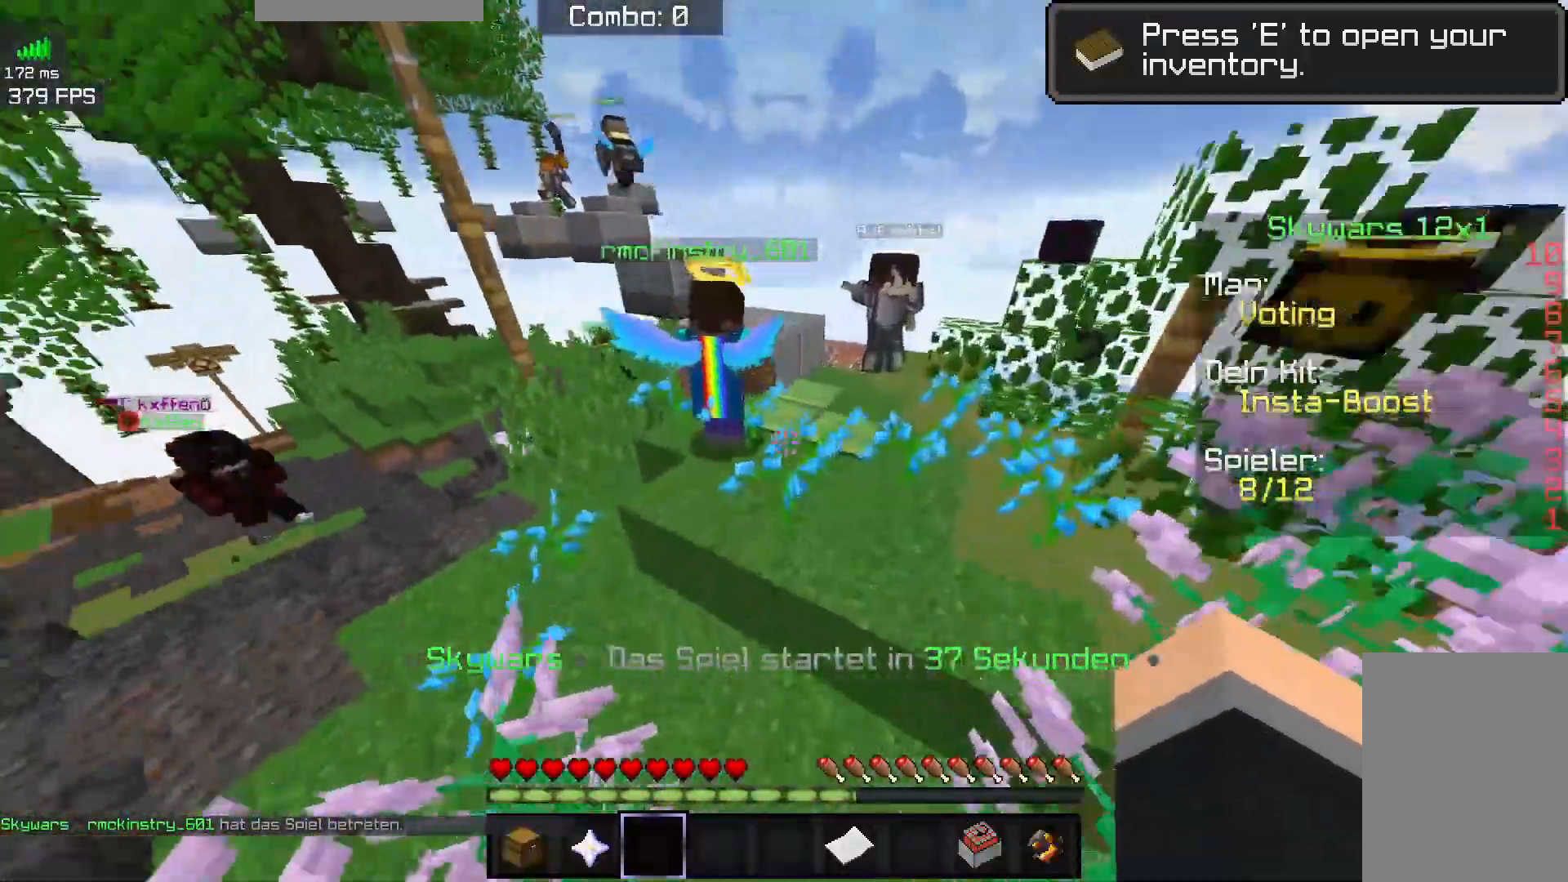
{"keys": ["d", "w"], "mouse": [], "events": [[150, "space", "down"], [250, "d", "down"], [367, "space", "up"]]}
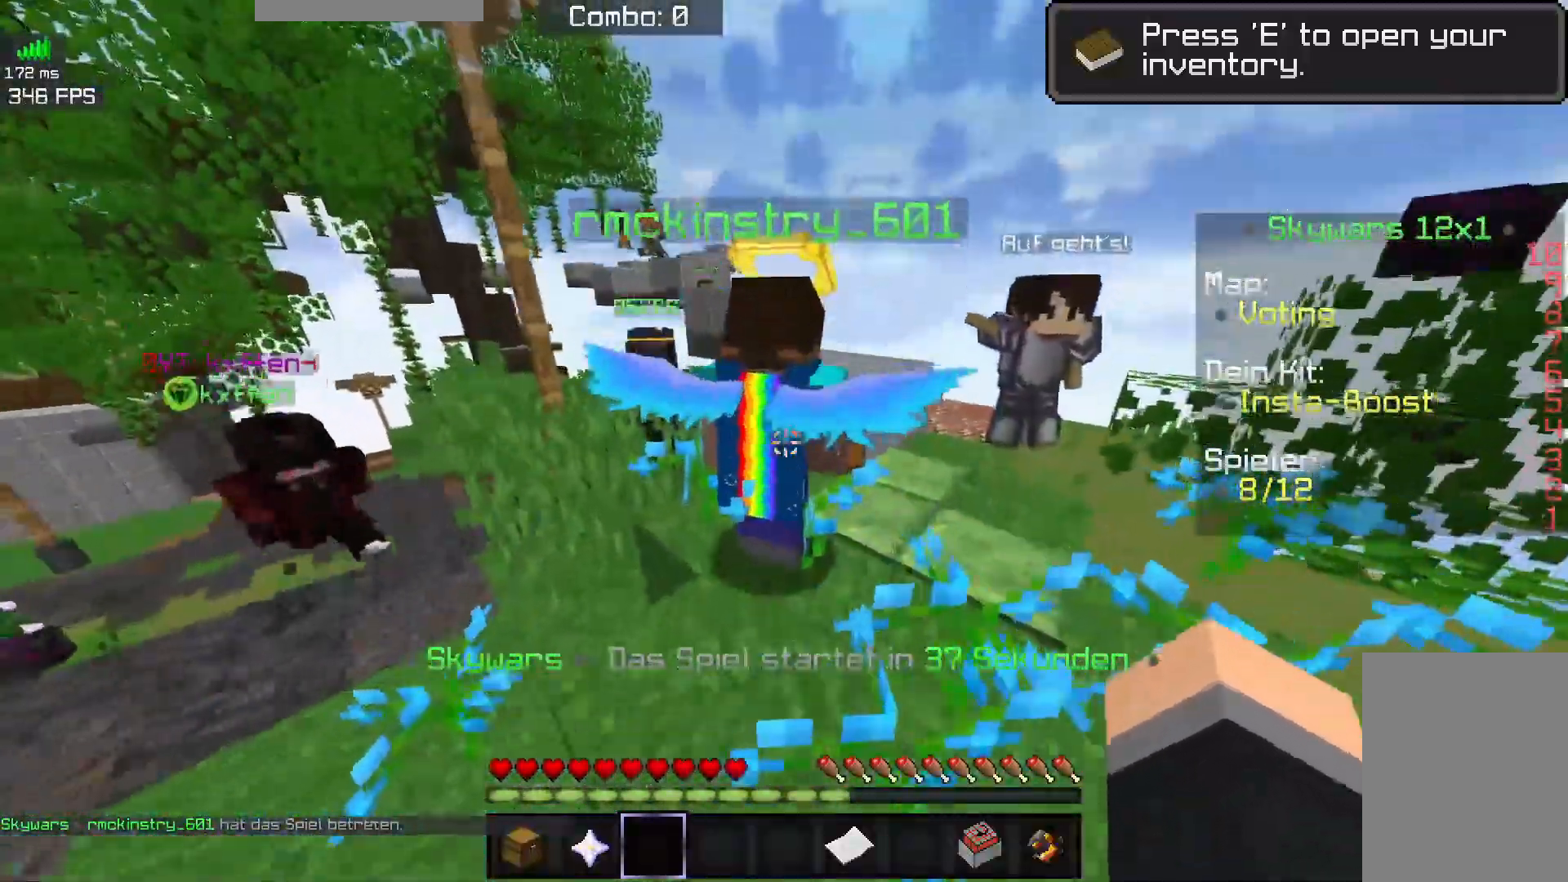
{"keys": ["space", "w"], "mouse": [], "events": [[417, "d", "up"], [450, "space", "down"]]}
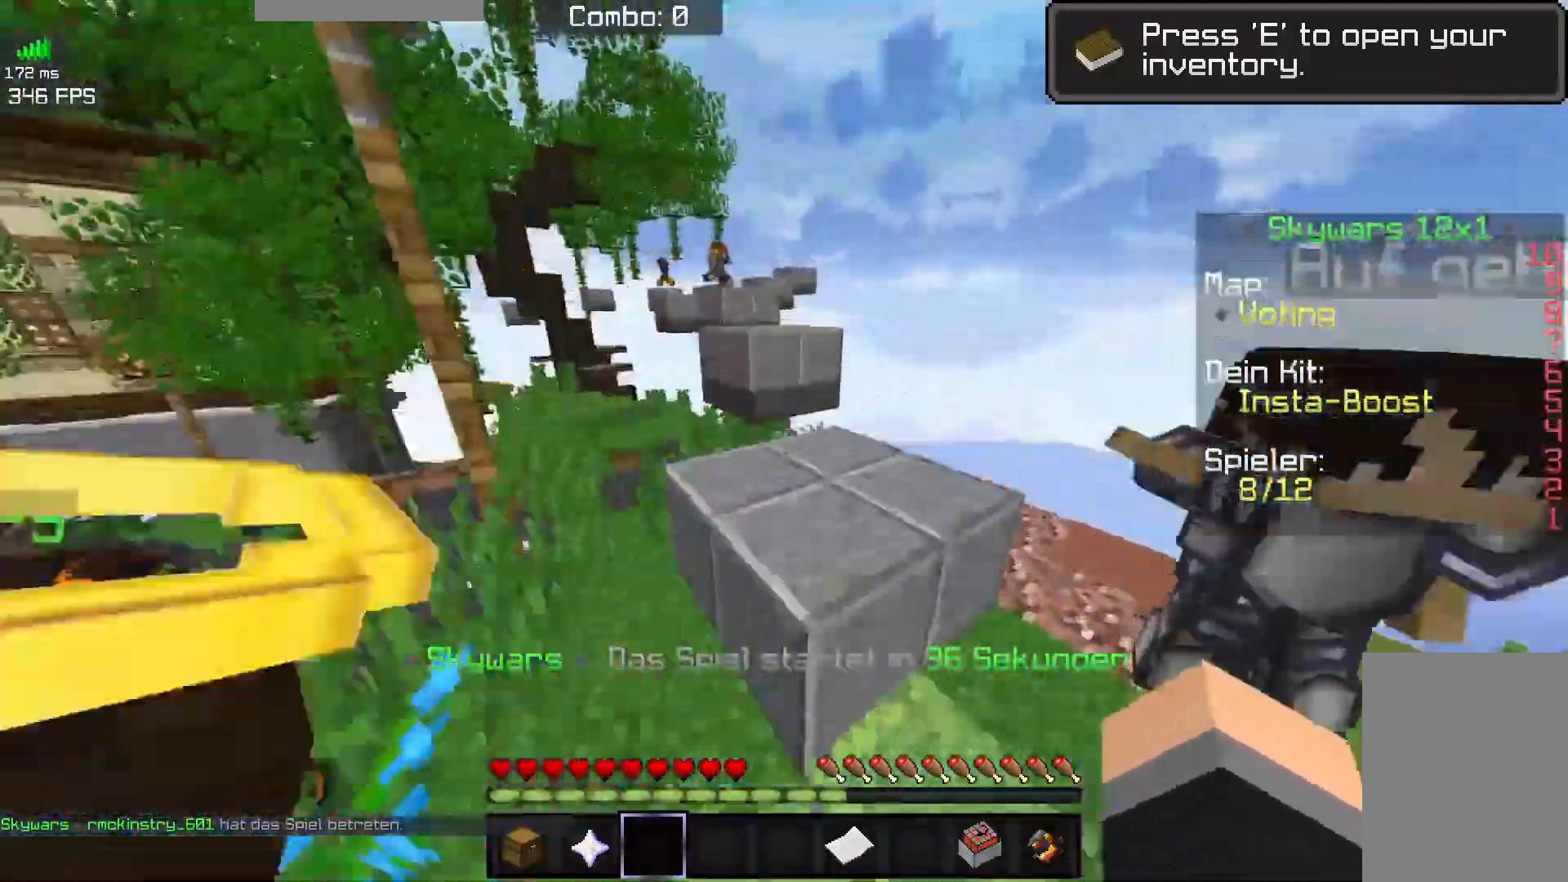
{"keys": ["w"], "mouse": [], "events": [[100, "d", "down"], [133, "space", "up"], [483, "d", "up"]]}
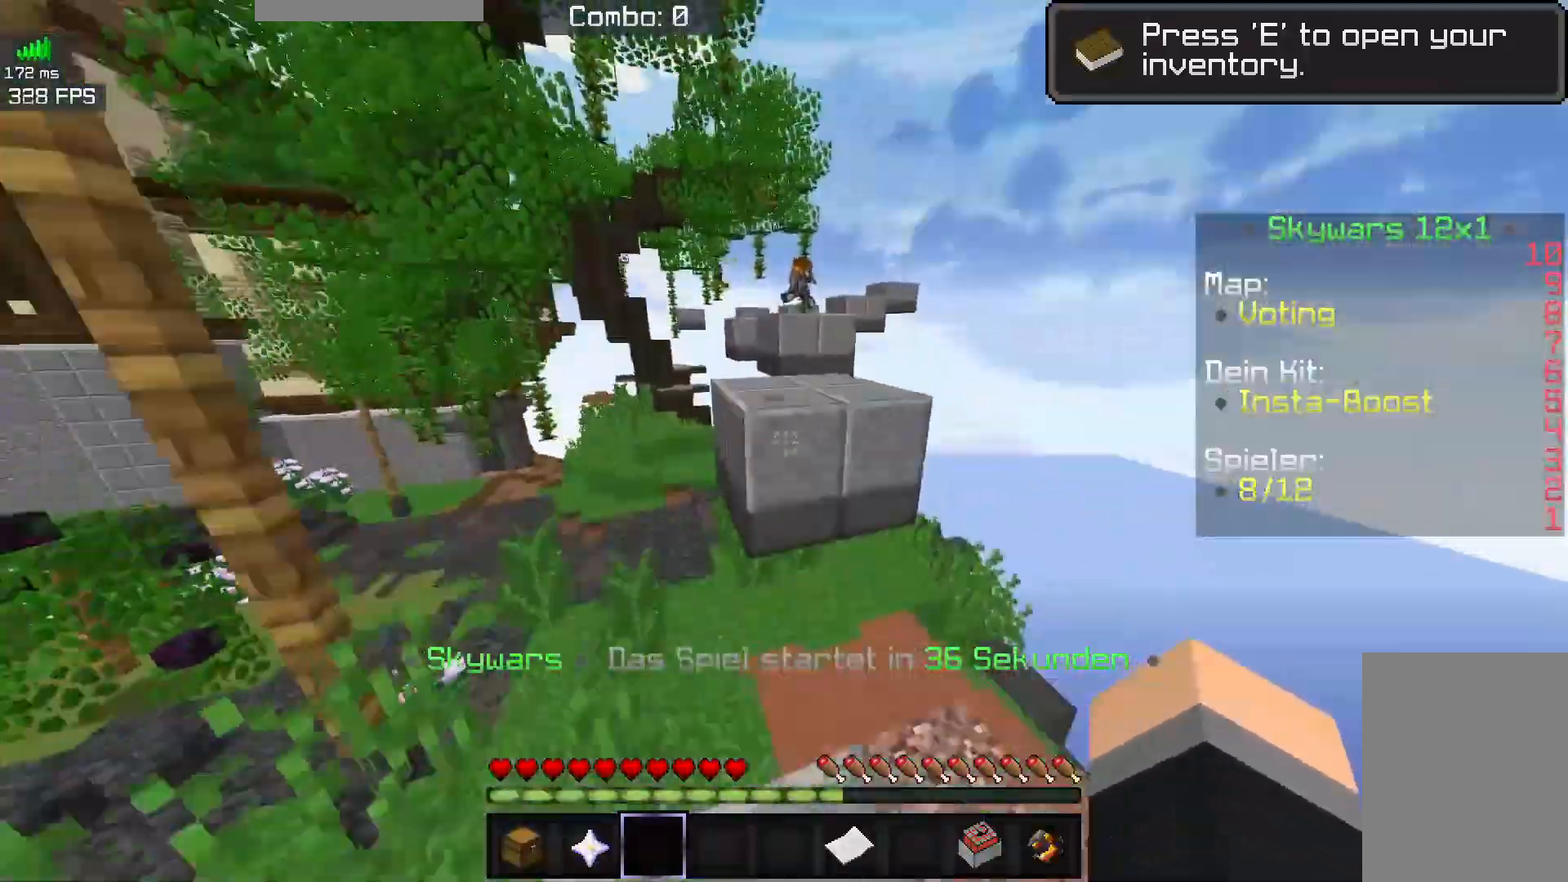
{"keys": ["d", "w"], "mouse": [], "events": [[150, "space", "down"], [367, "space", "up"], [450, "d", "down"]]}
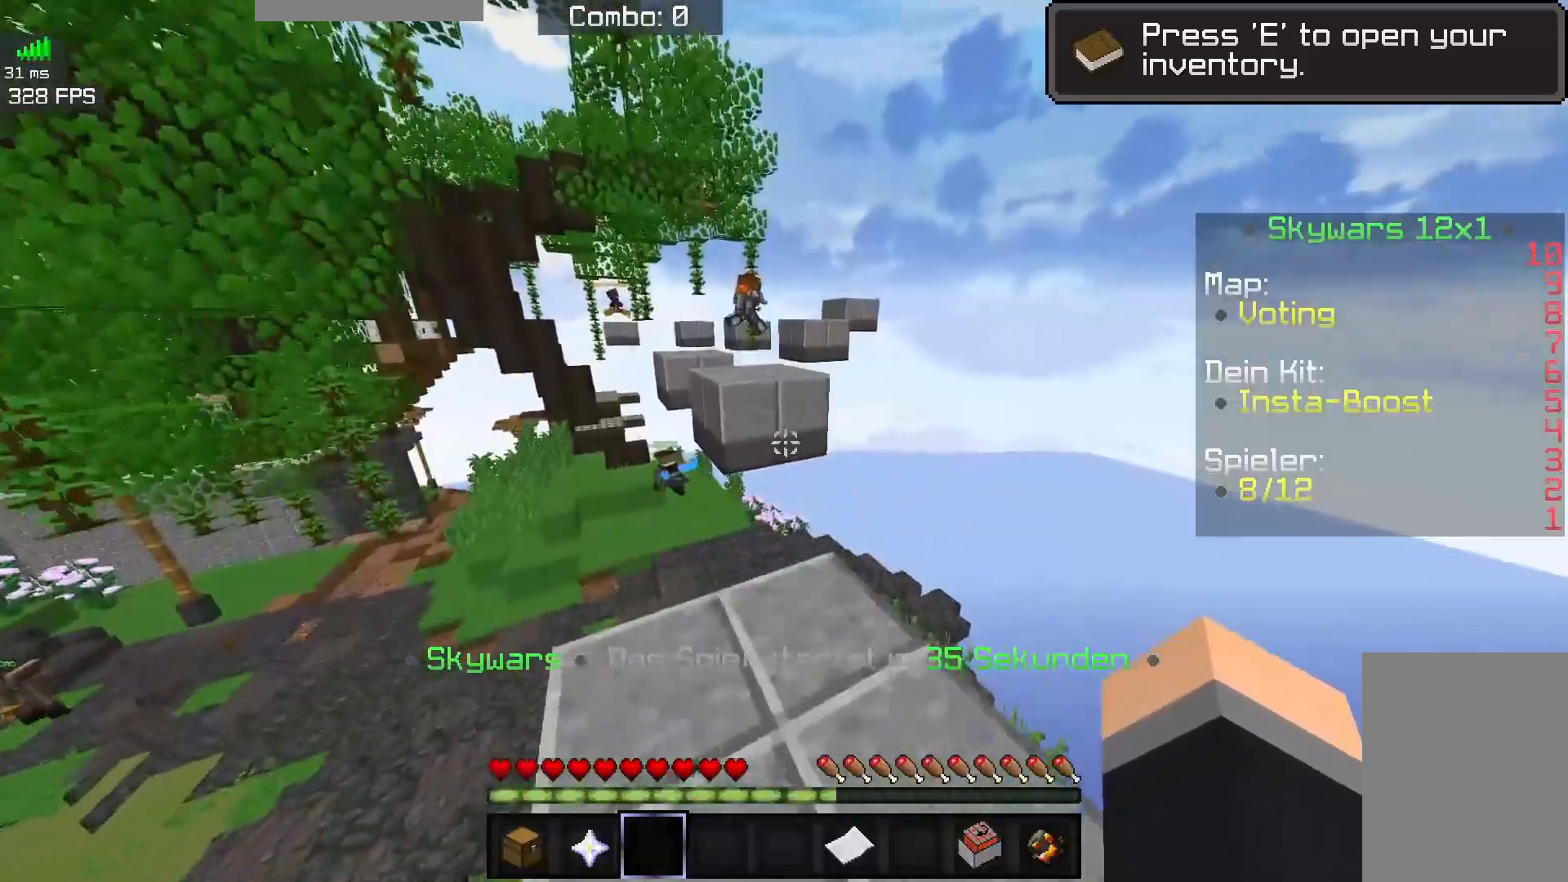
{"keys": ["space", "w"], "mouse": [], "events": [[233, "d", "up"], [450, "space", "down"]]}
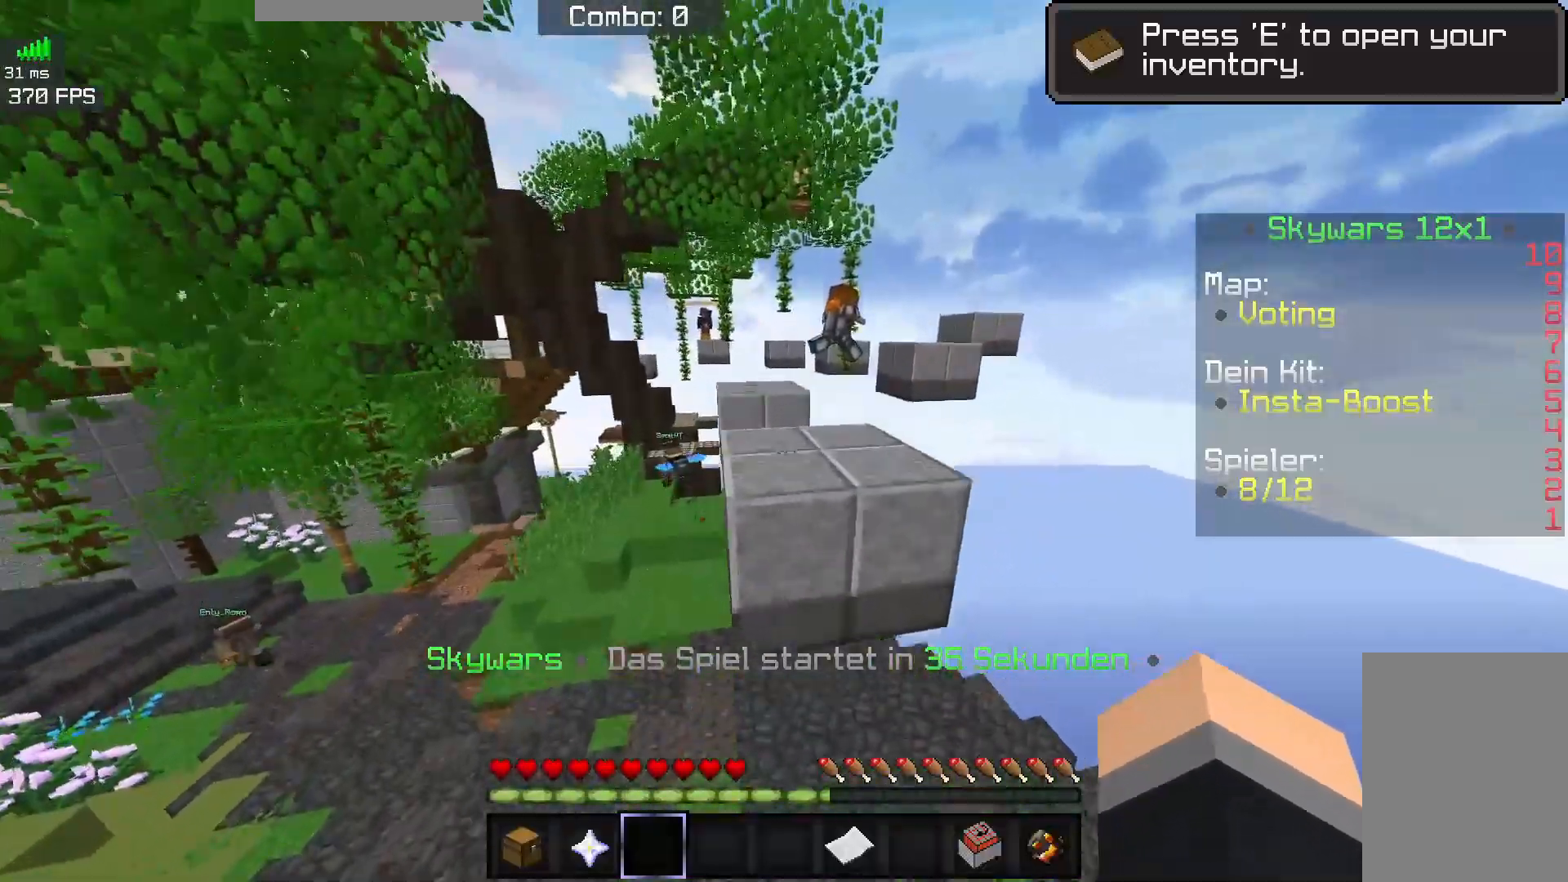
{"keys": ["w"], "mouse": ["left"], "events": [[267, "space", "up"], [350, "mouse_left", "down"]]}
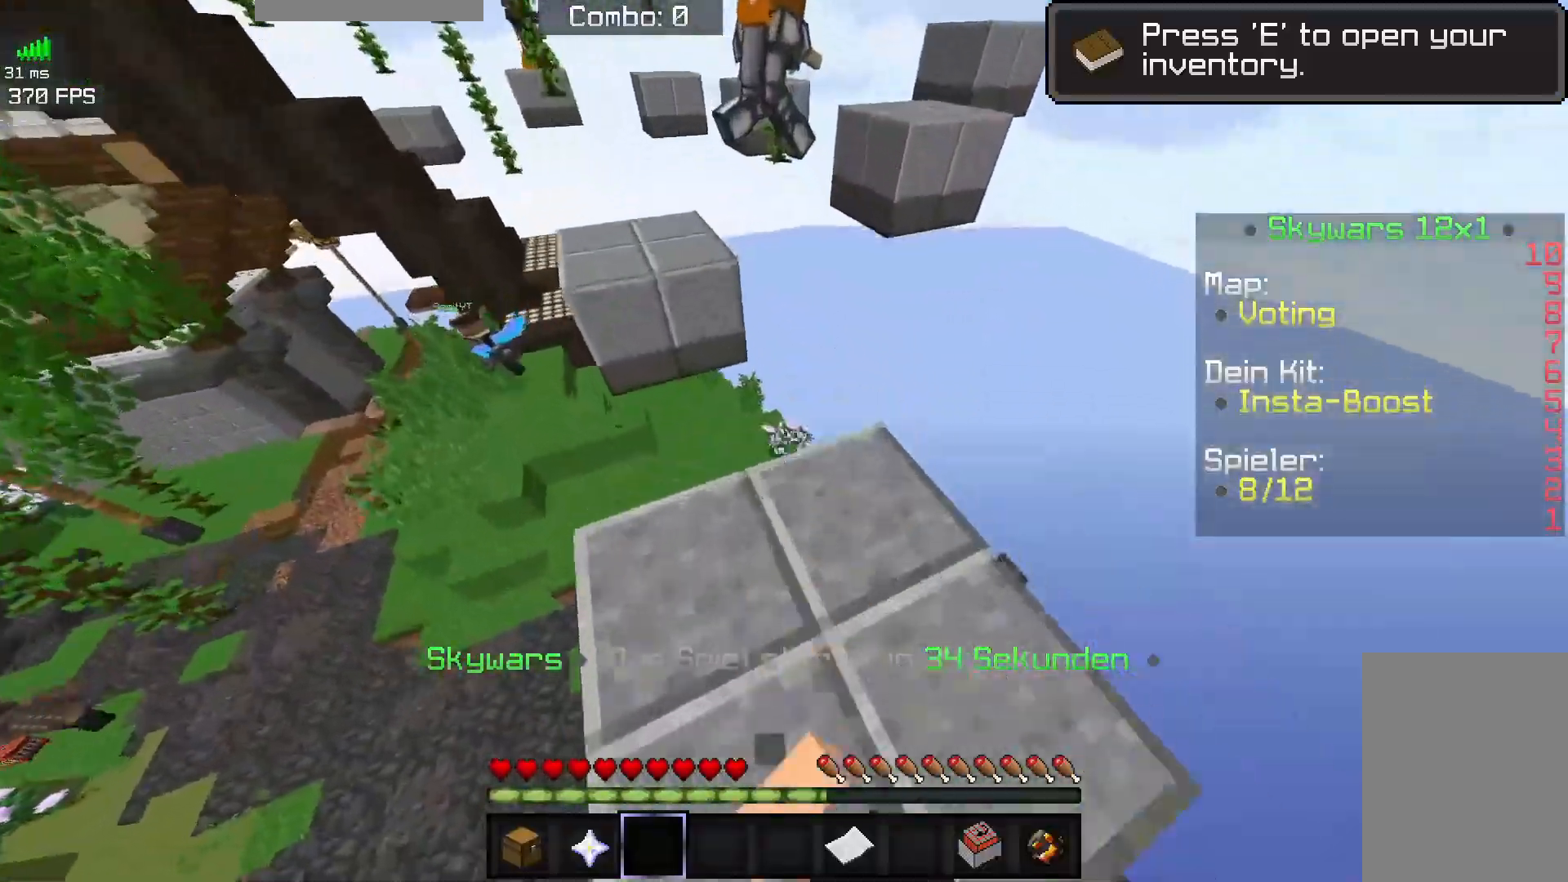
{"keys": ["s"], "mouse": [], "events": [[83, "mouse_left", "up"], [267, "w", "up"], [450, "s", "down"]]}
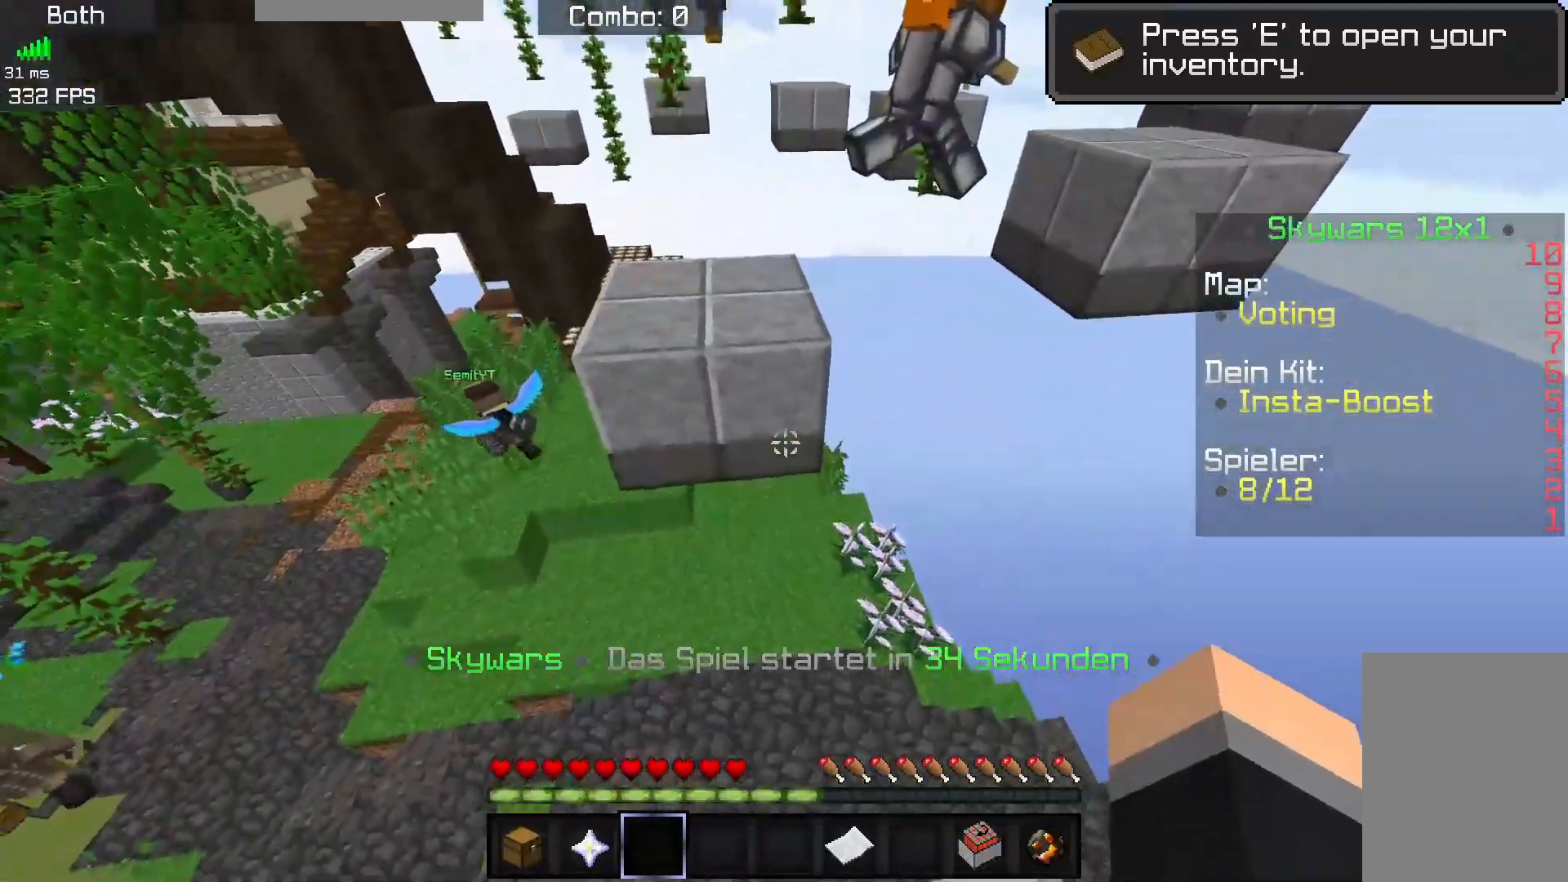
{"keys": ["s"], "mouse": [], "events": []}
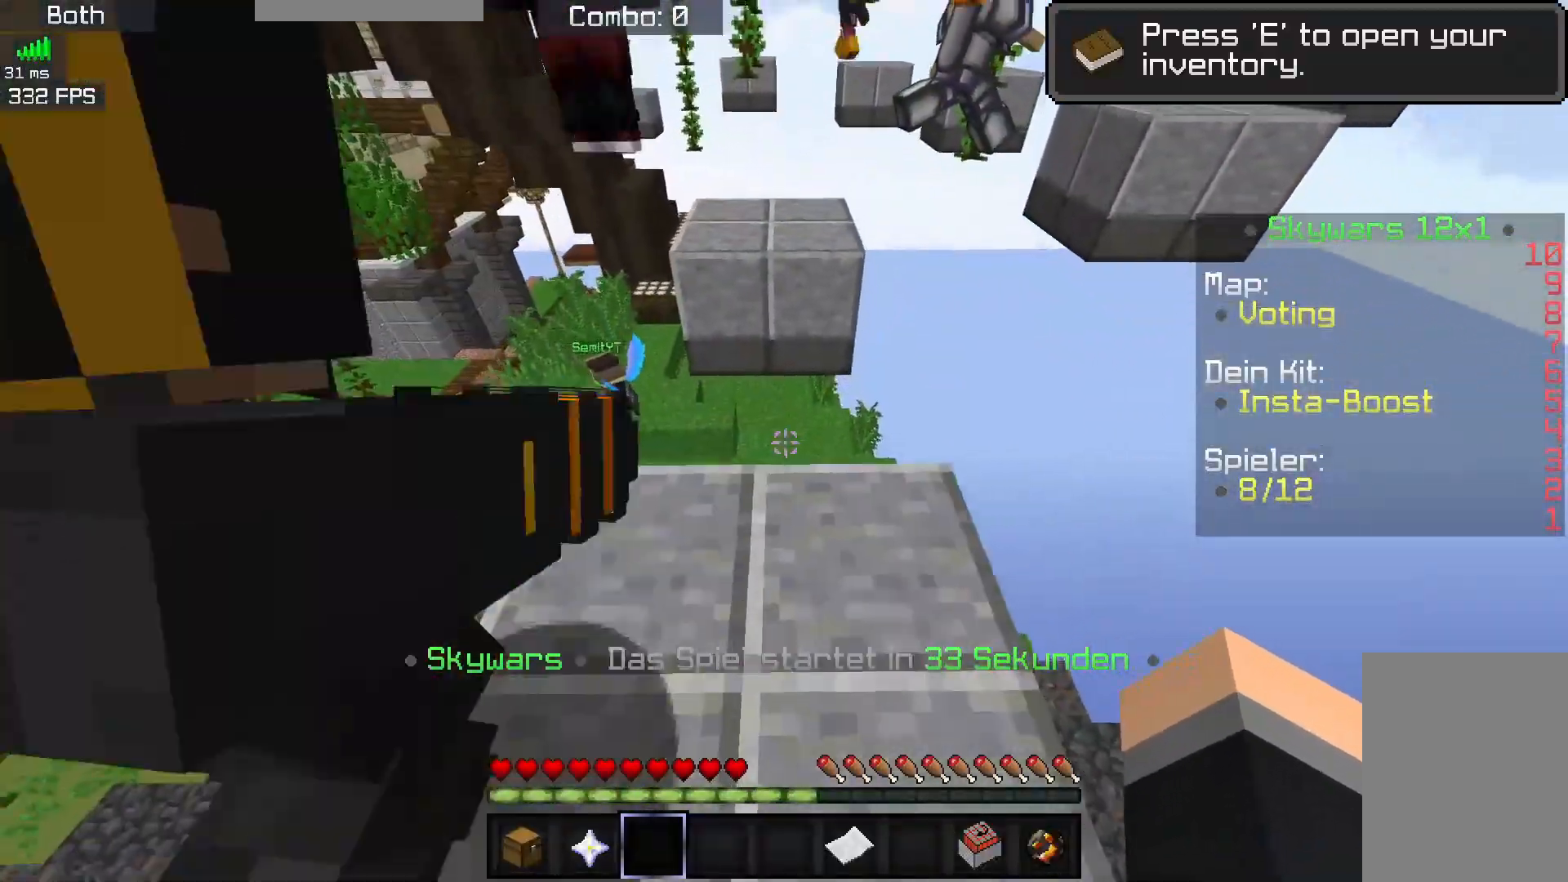
{"keys": ["space", "w"], "mouse": [], "events": [[33, "s", "up"], [167, "w", "down"], [450, "space", "down"]]}
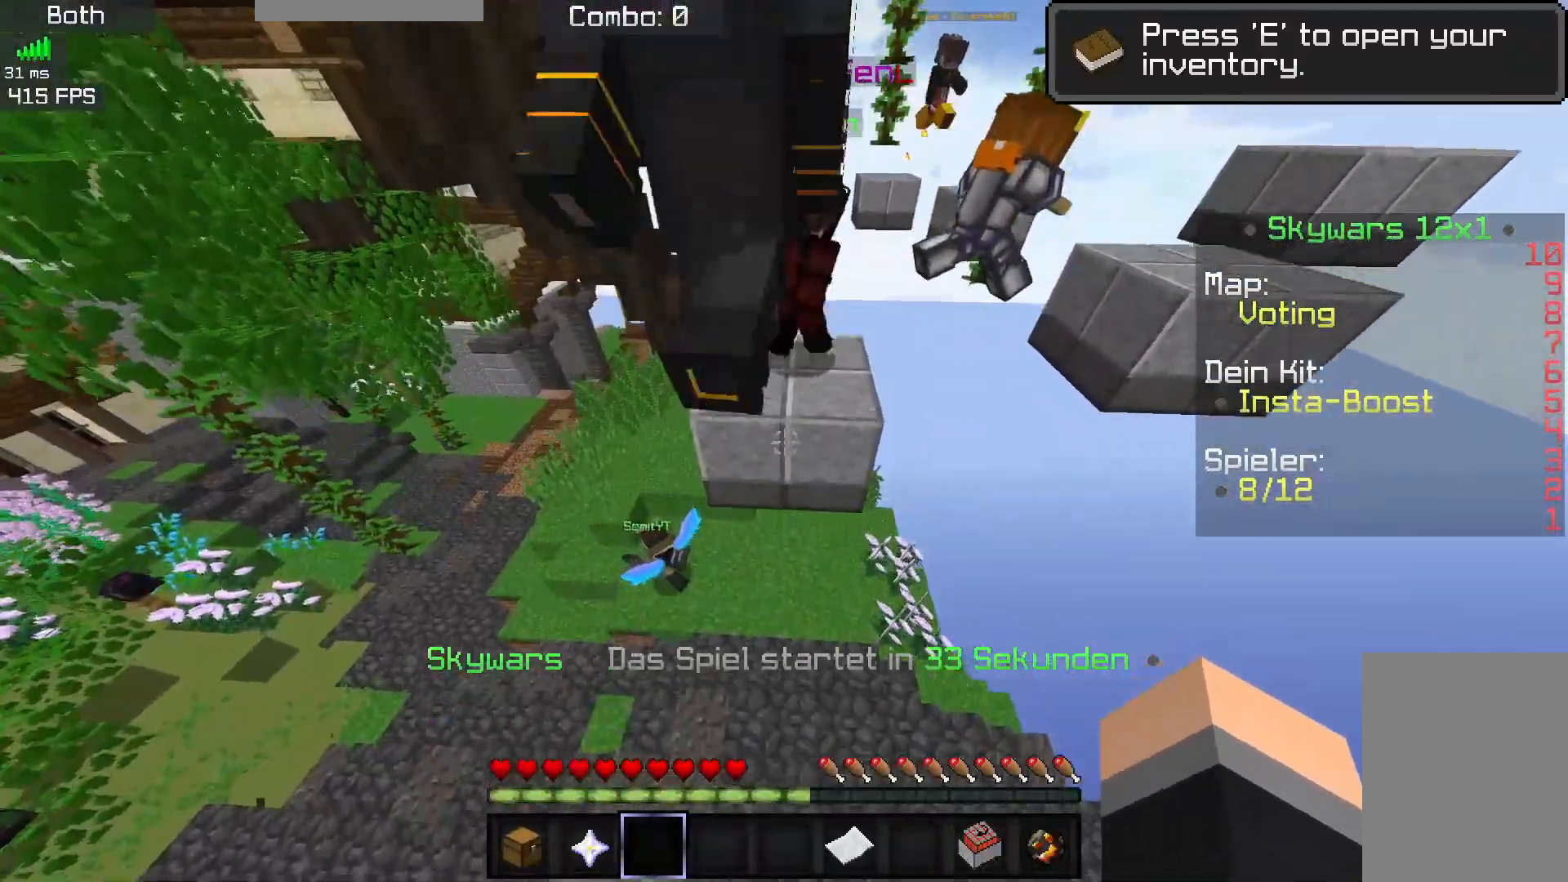
{"keys": ["a", "w"], "mouse": [], "events": [[50, "a", "down"], [217, "space", "up"]]}
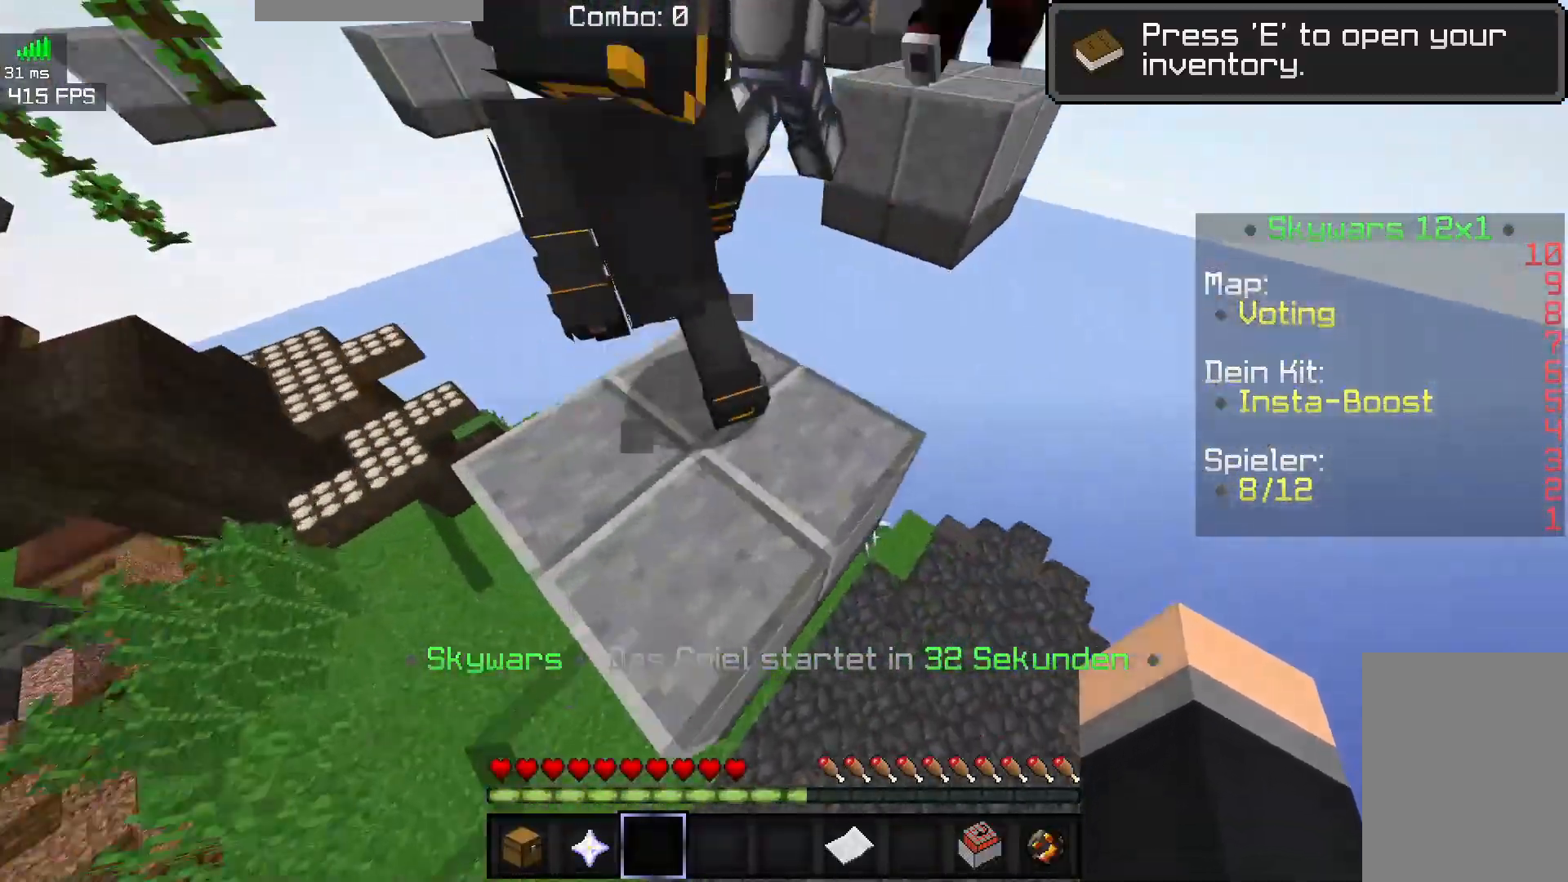
{"keys": [], "mouse": ["right"], "events": [[117, "a", "up"], [167, "w", "up"], [500, "mouse_right", "down"]]}
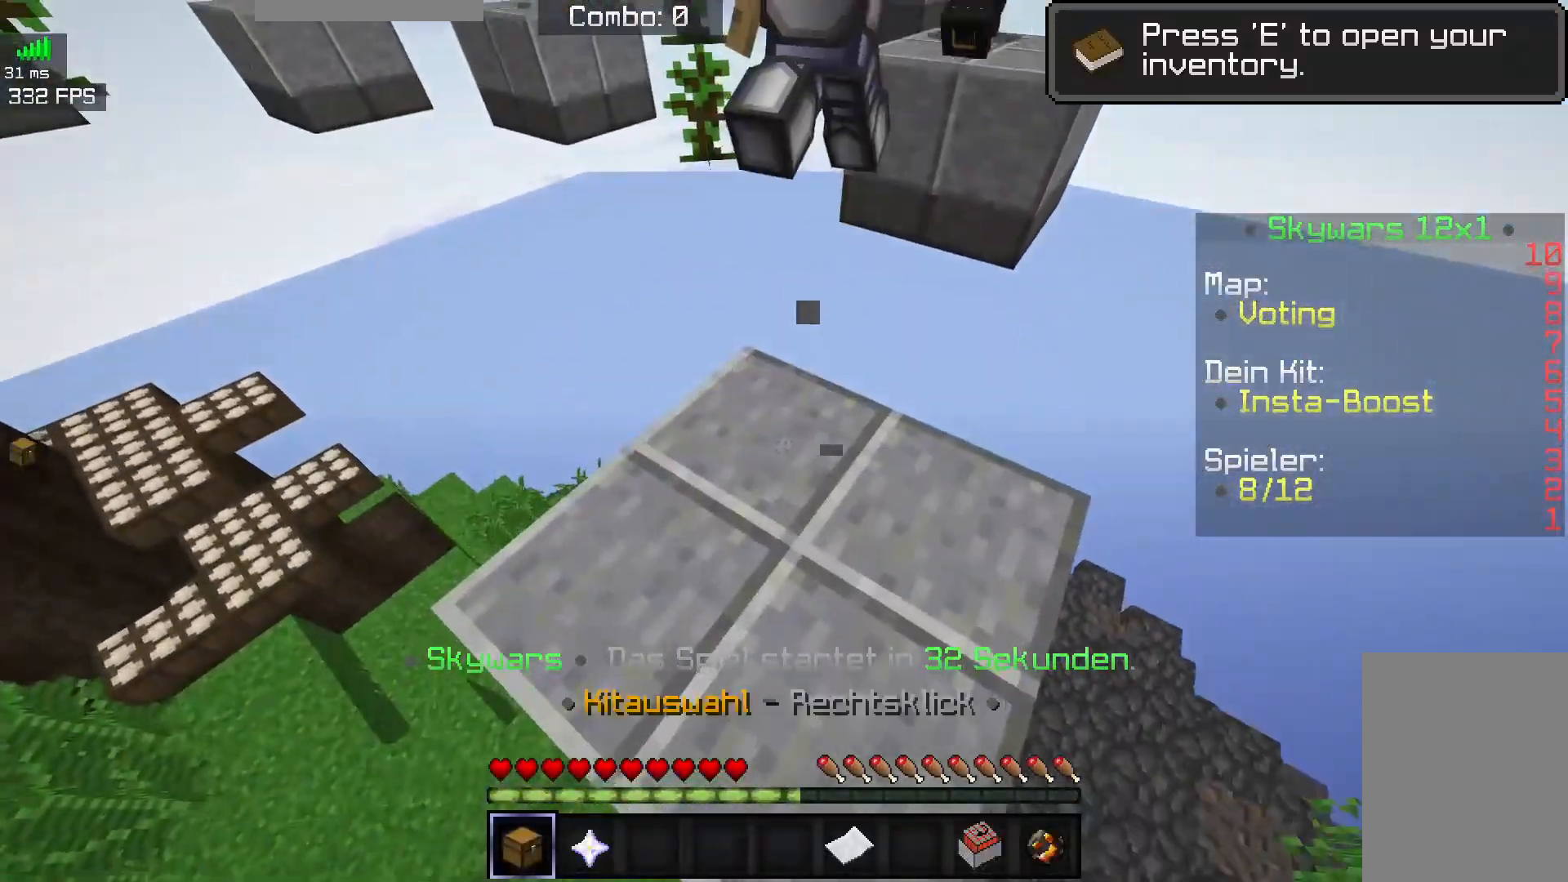
{"keys": [], "mouse": [], "events": [[150, "mouse_right", "up"]]}